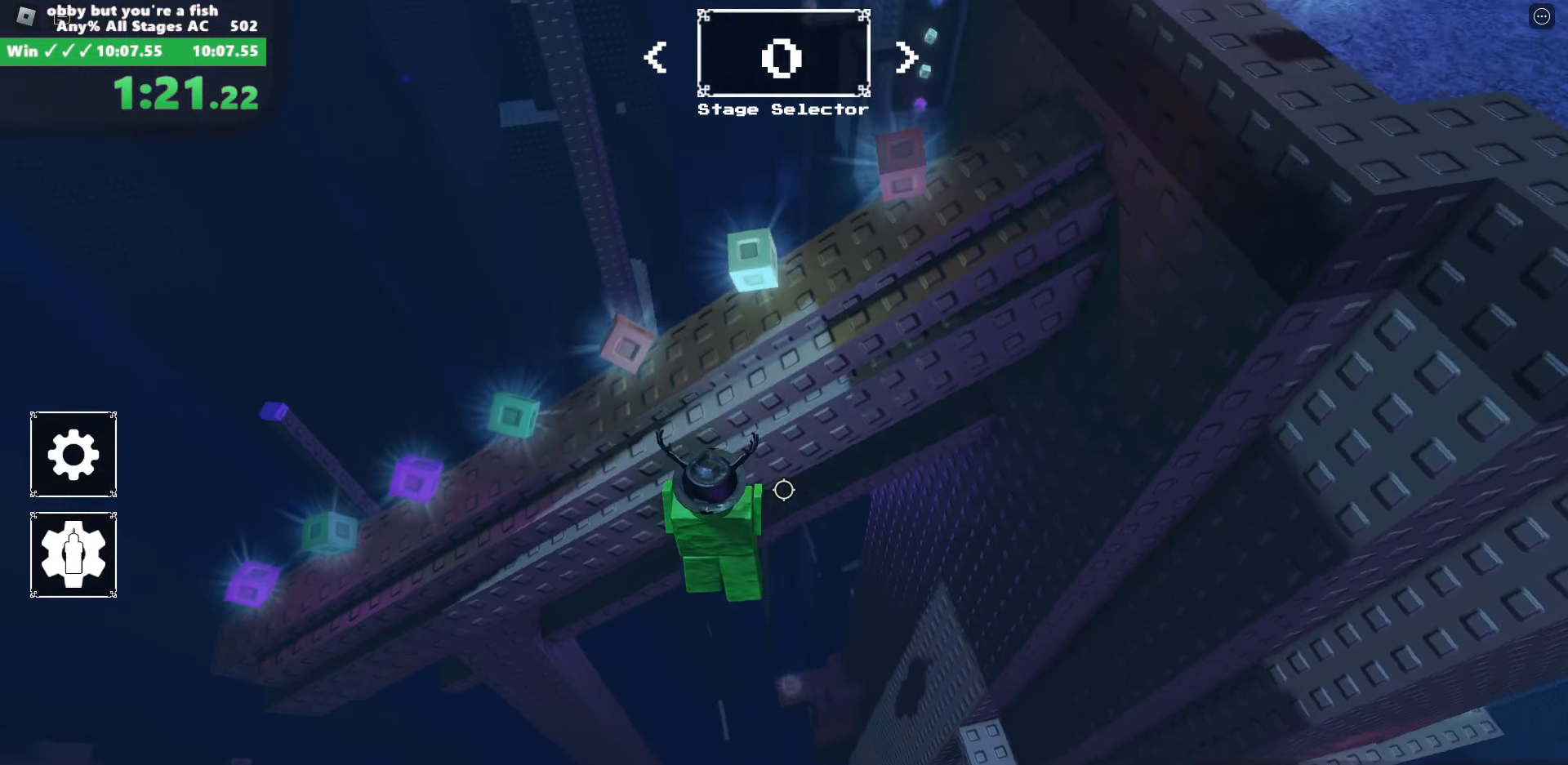
Gameplay with keyboard and mouse; each line is a JSON object with the keys and mouse buttons held at the frame after it. "events" lists presses ("down") and releases ("up") of "a", "alt", "c", "ctrl", "d", "e", "escape", "f", "q", "r", "s", "shift", "space", "tab", "v", "w", "x", "z", "mouse_left", "mouse_wheel", "mouse_right", "mouse_mb4" and "mouse_mb5" between this image and that frame as [ms after this image, input, new state], when the widget could be followed in between. "mouse_left", "mouse_wheel", "mouse_right", "mouse_mb4", "mouse_mb5" = the "left", "wheel", "right", "mb4", "mb5" buttons of the "mouse" list. No other keys are recorded. "wheel" means that the mouse wheel is clicked or scrolled. Mouse movement is not recorded.
{"keys": ["space", "w"], "mouse": ["right"], "events": [[150, "a", "up"], [383, "space", "down"]]}
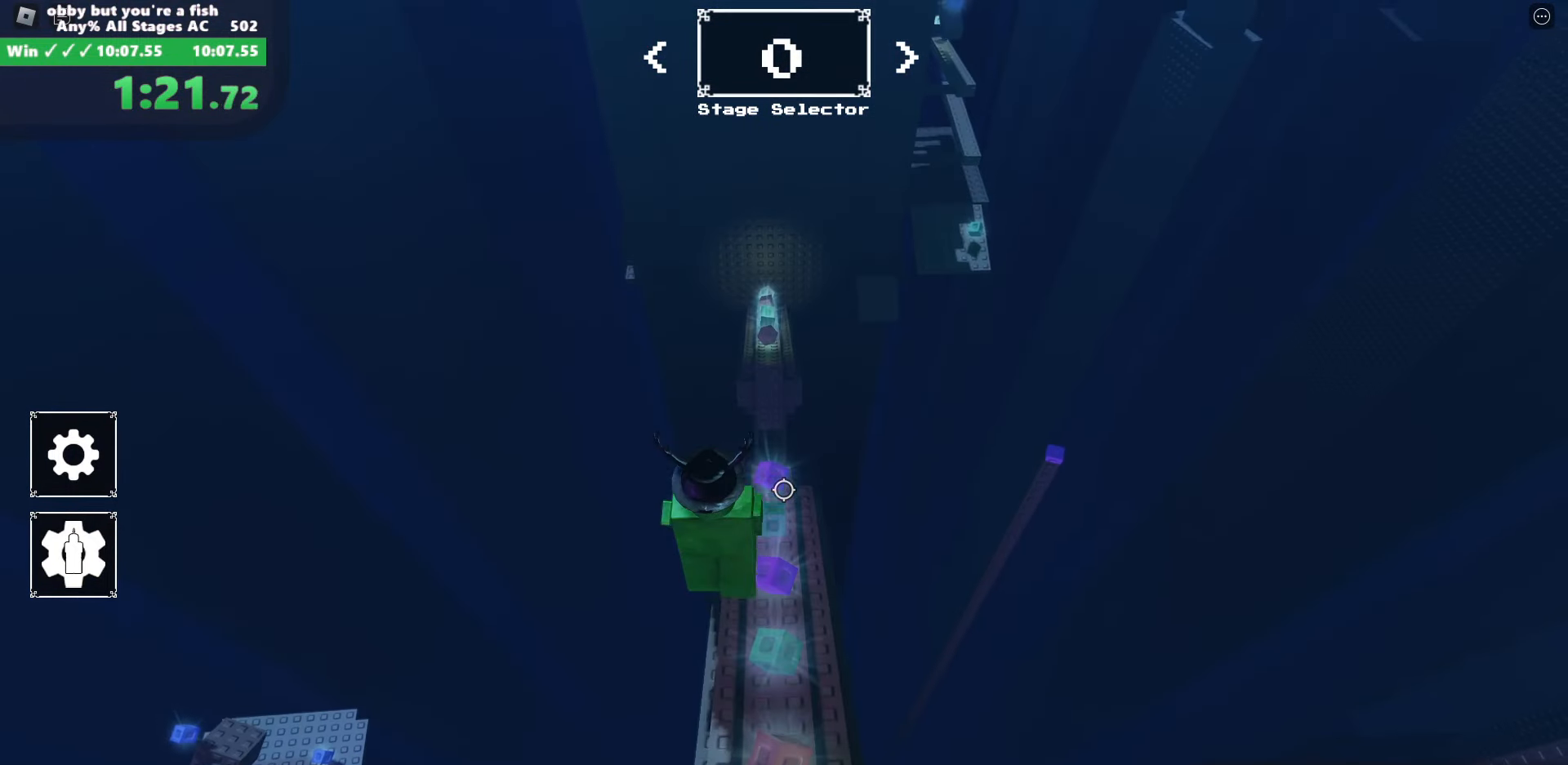
{"keys": ["space", "w"], "mouse": ["right"], "events": [[67, "shift", "down"], [250, "shift", "up"]]}
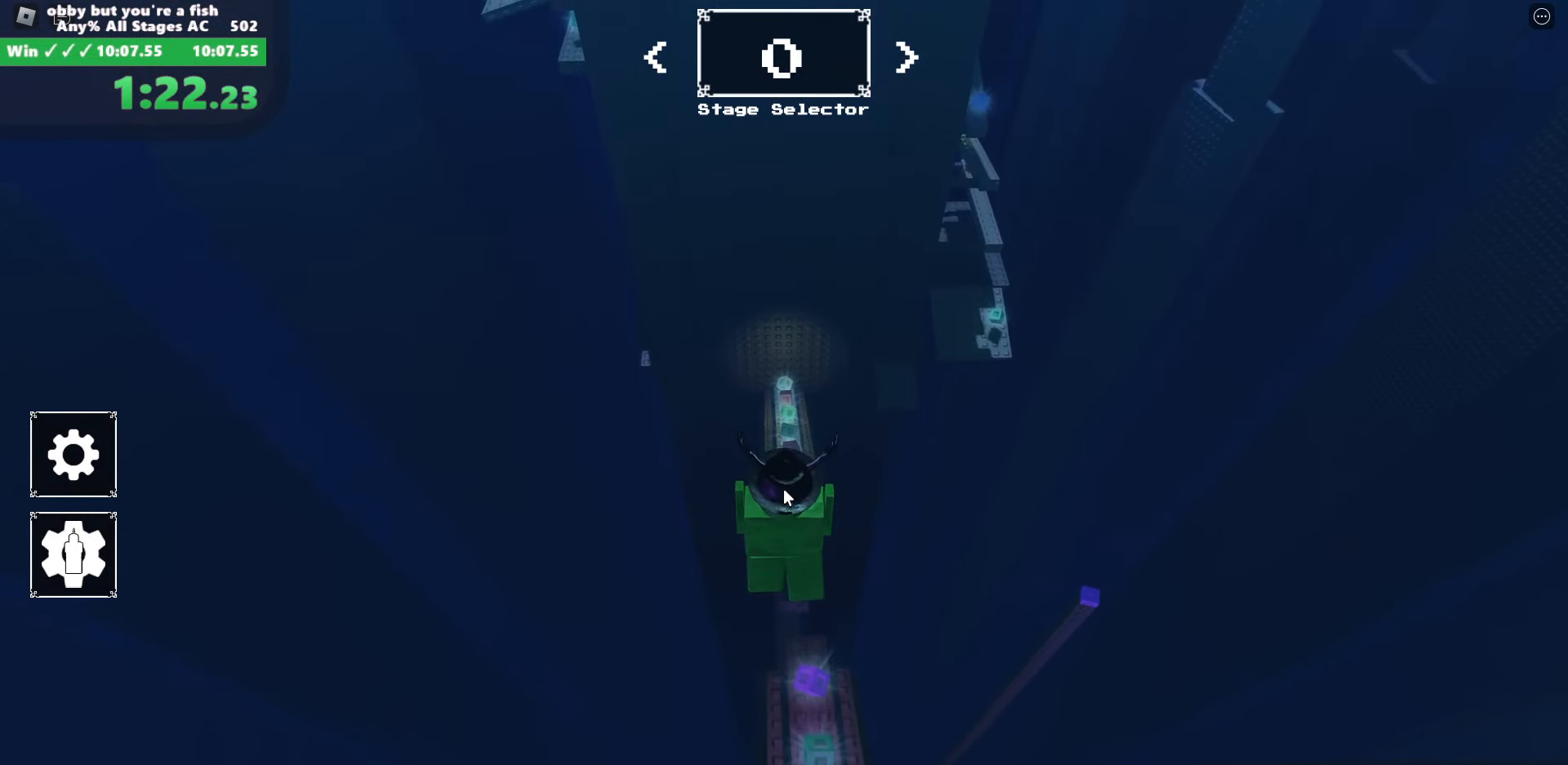
{"keys": ["space", "w"], "mouse": ["right"], "events": [[133, "mouse_right", "up"], [417, "mouse_right", "down"]]}
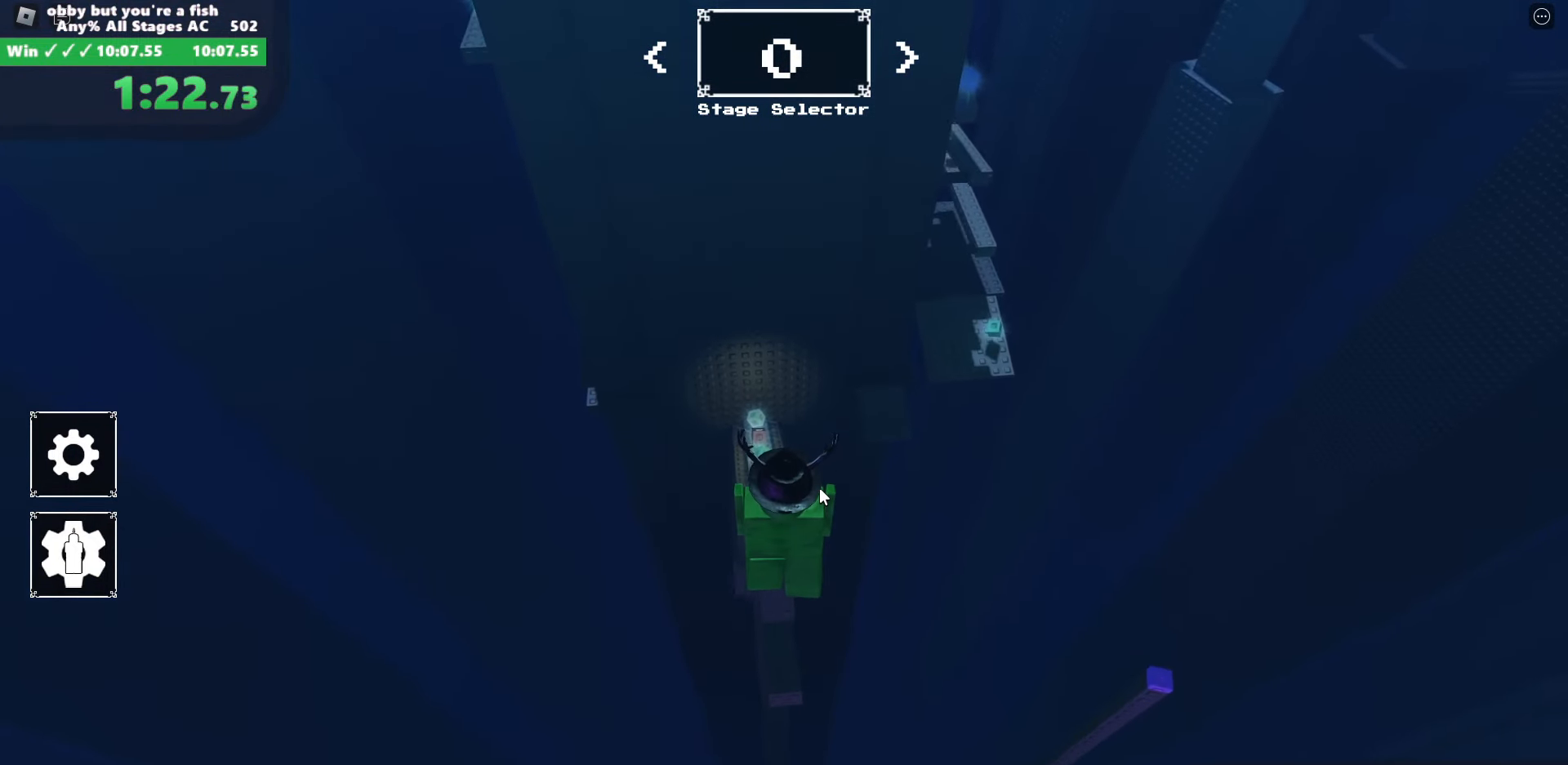
{"keys": ["space", "w"], "mouse": ["right"], "events": [[150, "shift", "down"], [283, "shift", "up"]]}
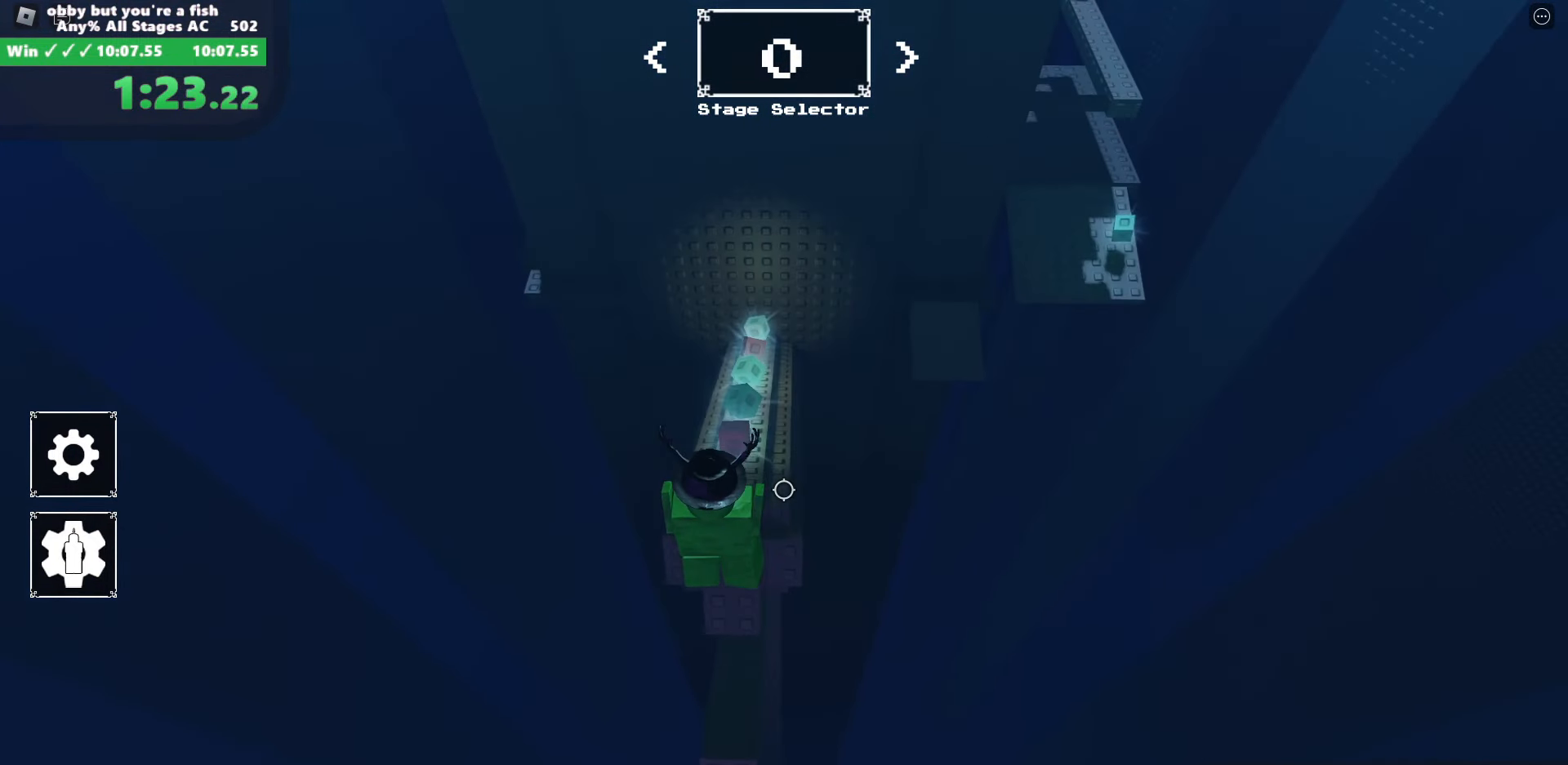
{"keys": ["d", "space", "w"], "mouse": ["right"], "events": [[67, "d", "down"]]}
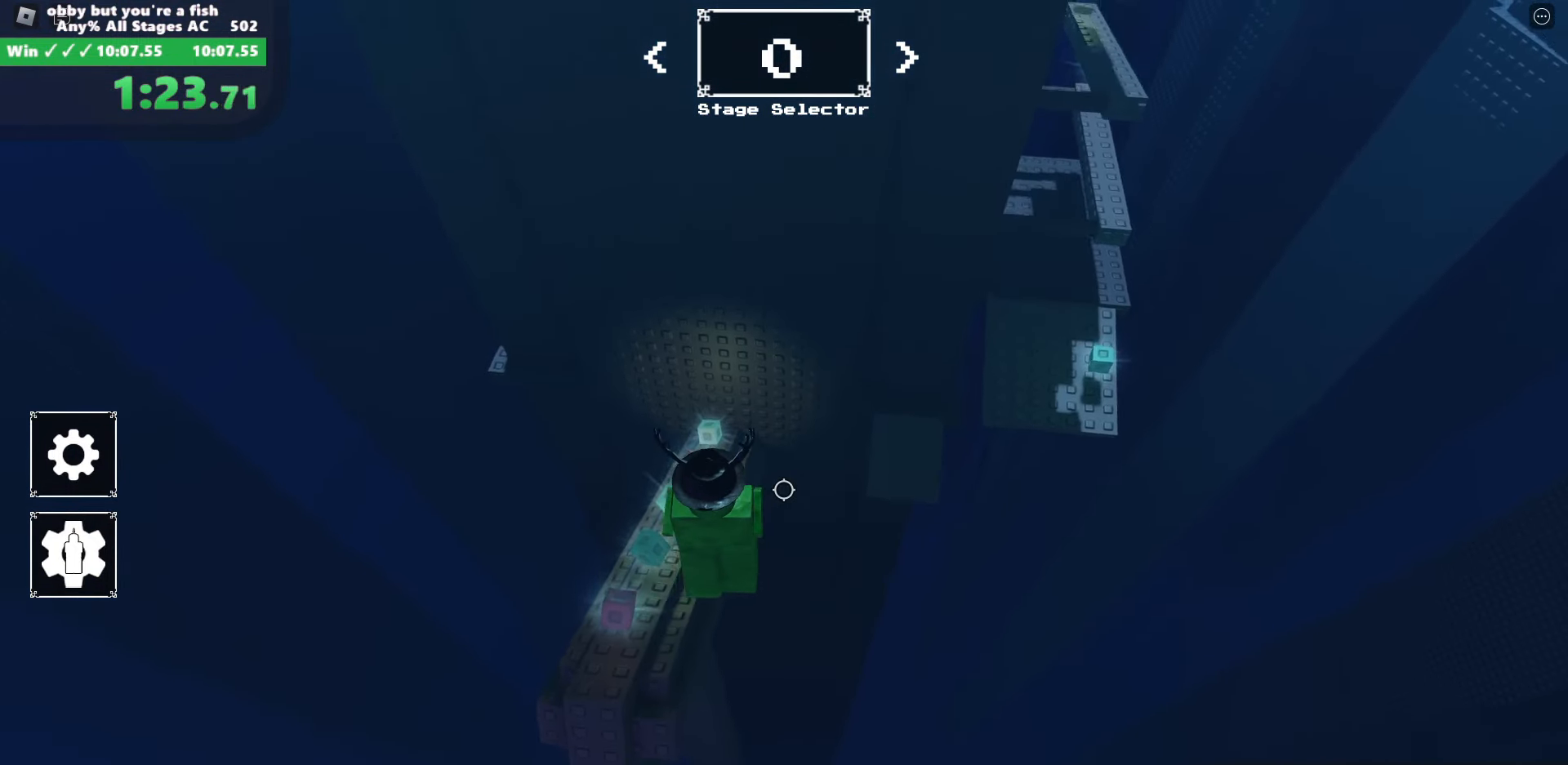
{"keys": ["d", "space", "w"], "mouse": ["right"], "events": []}
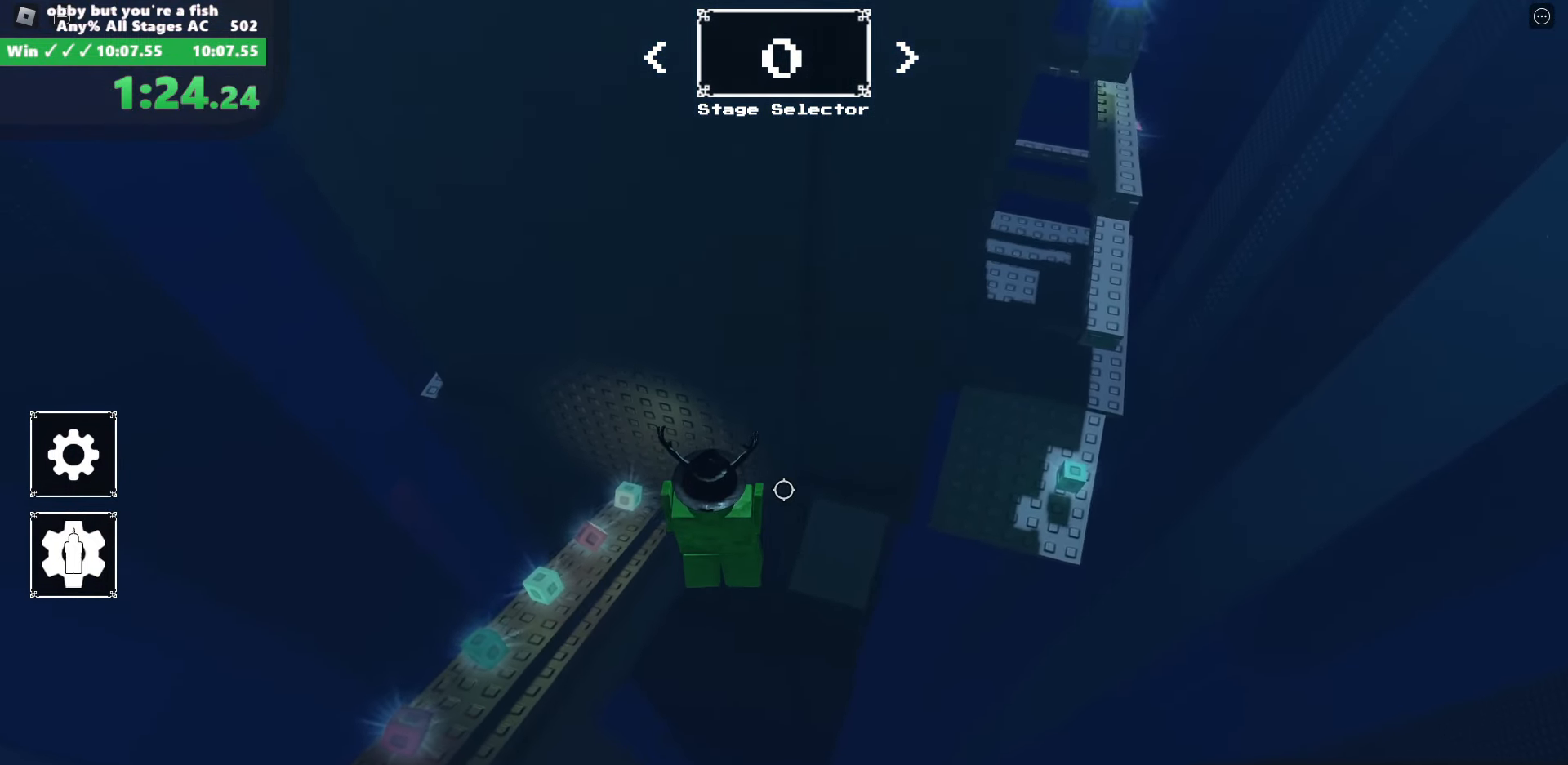
{"keys": ["d", "space", "w"], "mouse": ["right"], "events": []}
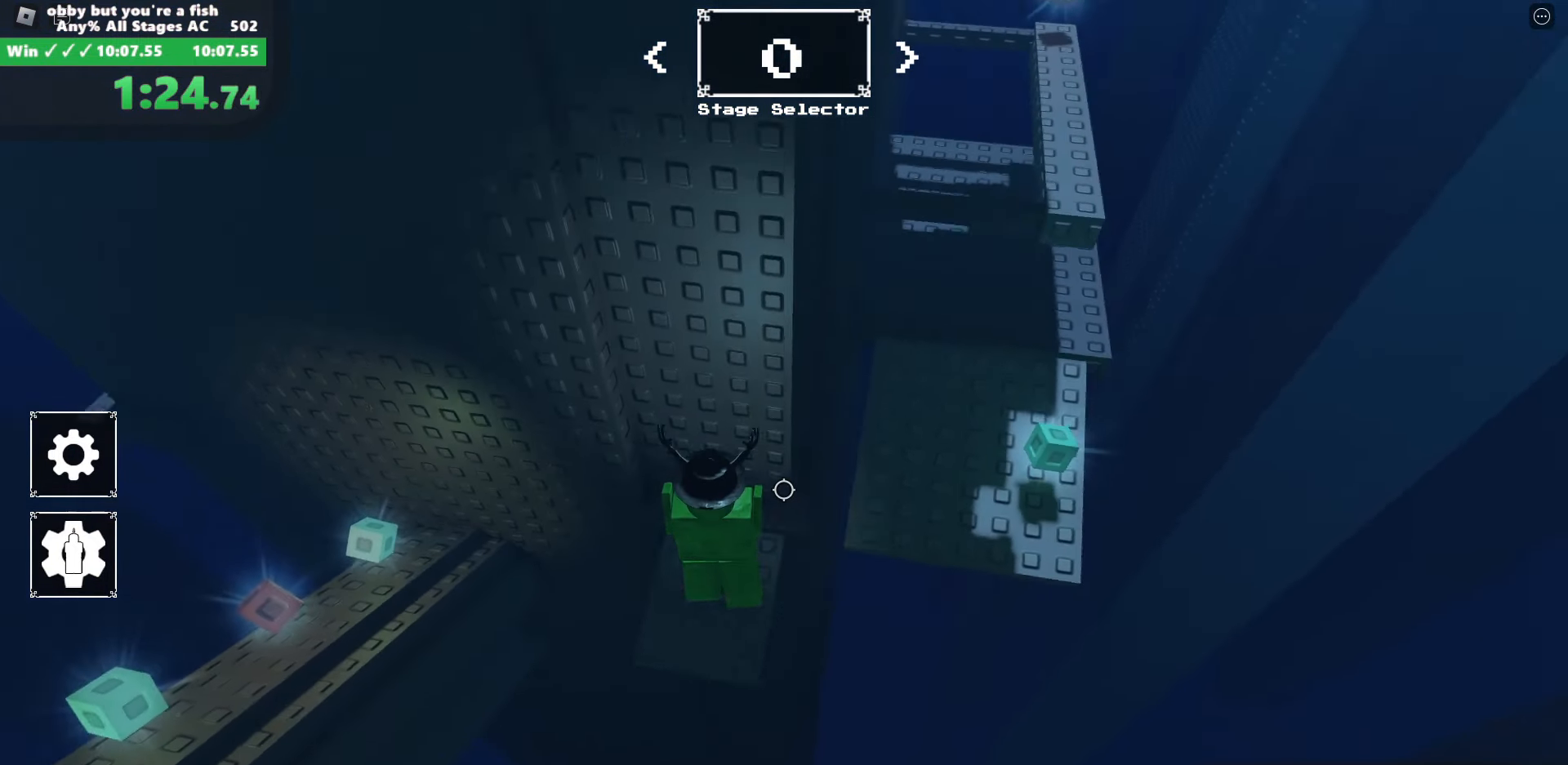
{"keys": ["d", "w"], "mouse": ["right"], "events": [[350, "space", "up"]]}
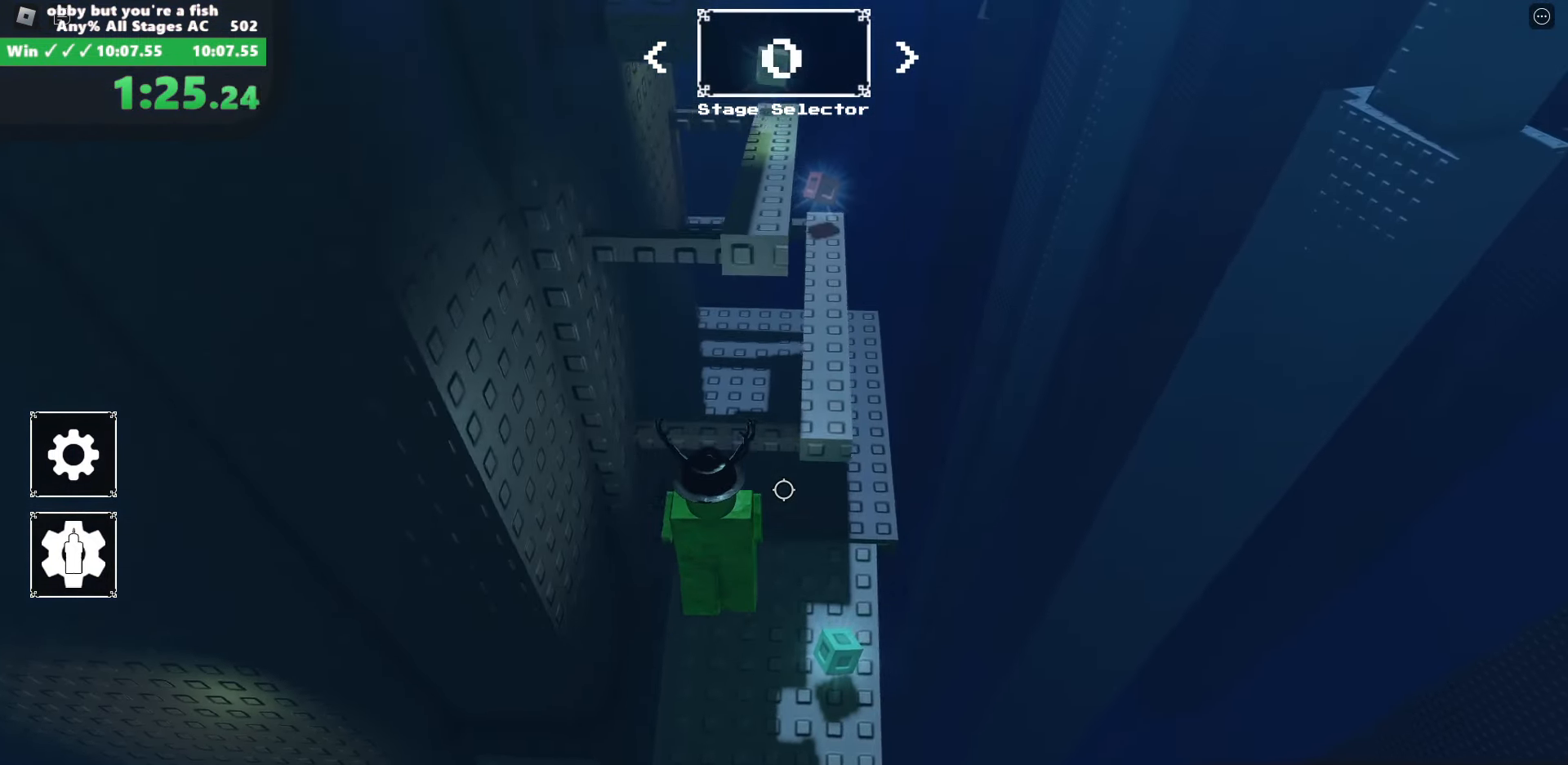
{"keys": ["space"], "mouse": [], "events": [[317, "space", "down"], [367, "w", "up"], [417, "d", "up"], [467, "mouse_right", "up"]]}
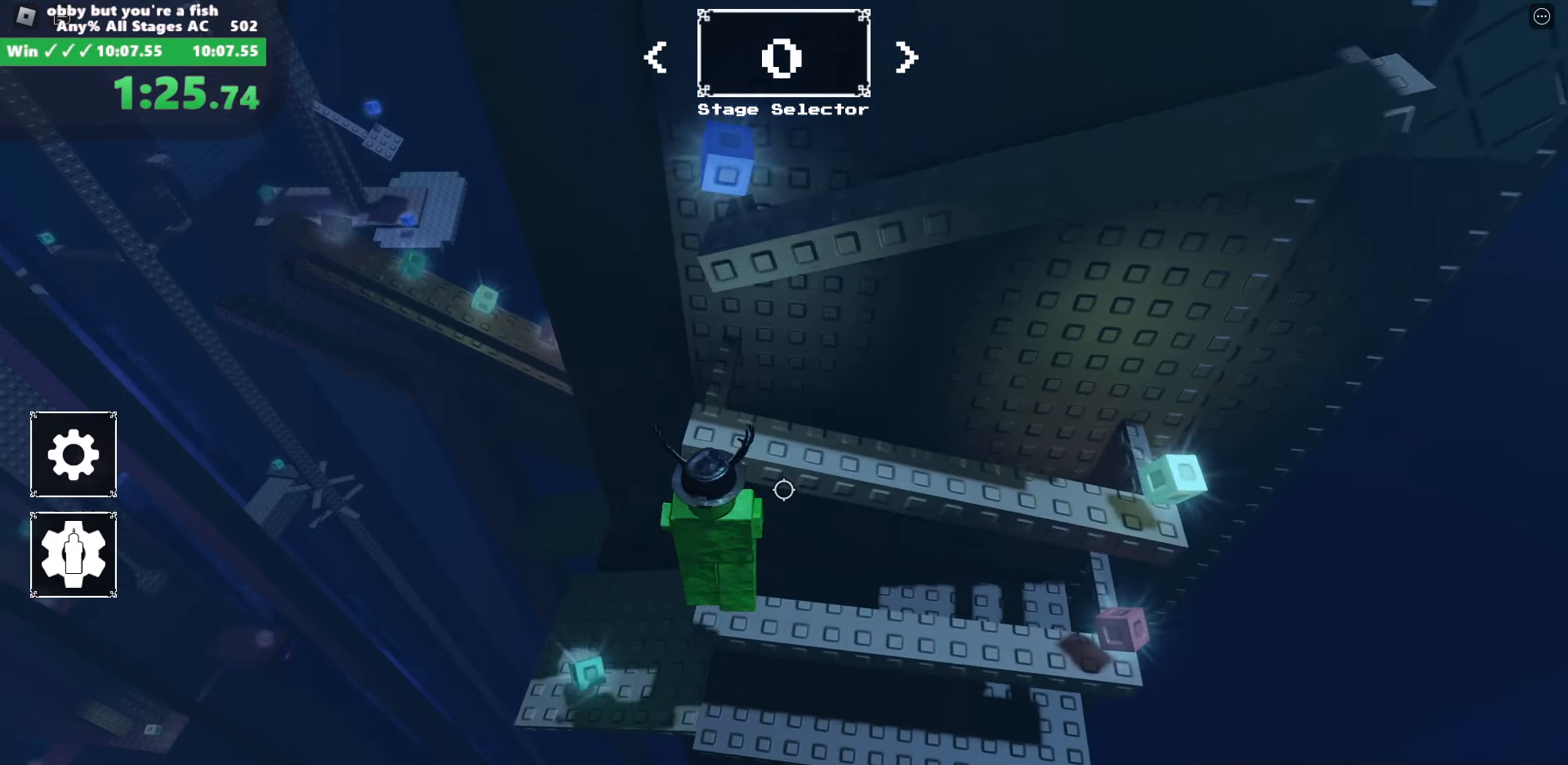
{"keys": ["d", "space"], "mouse": ["right"], "events": [[67, "w", "down"], [200, "space", "up"], [234, "mouse_right", "down"], [284, "d", "down"], [284, "space", "down"], [284, "w", "up"]]}
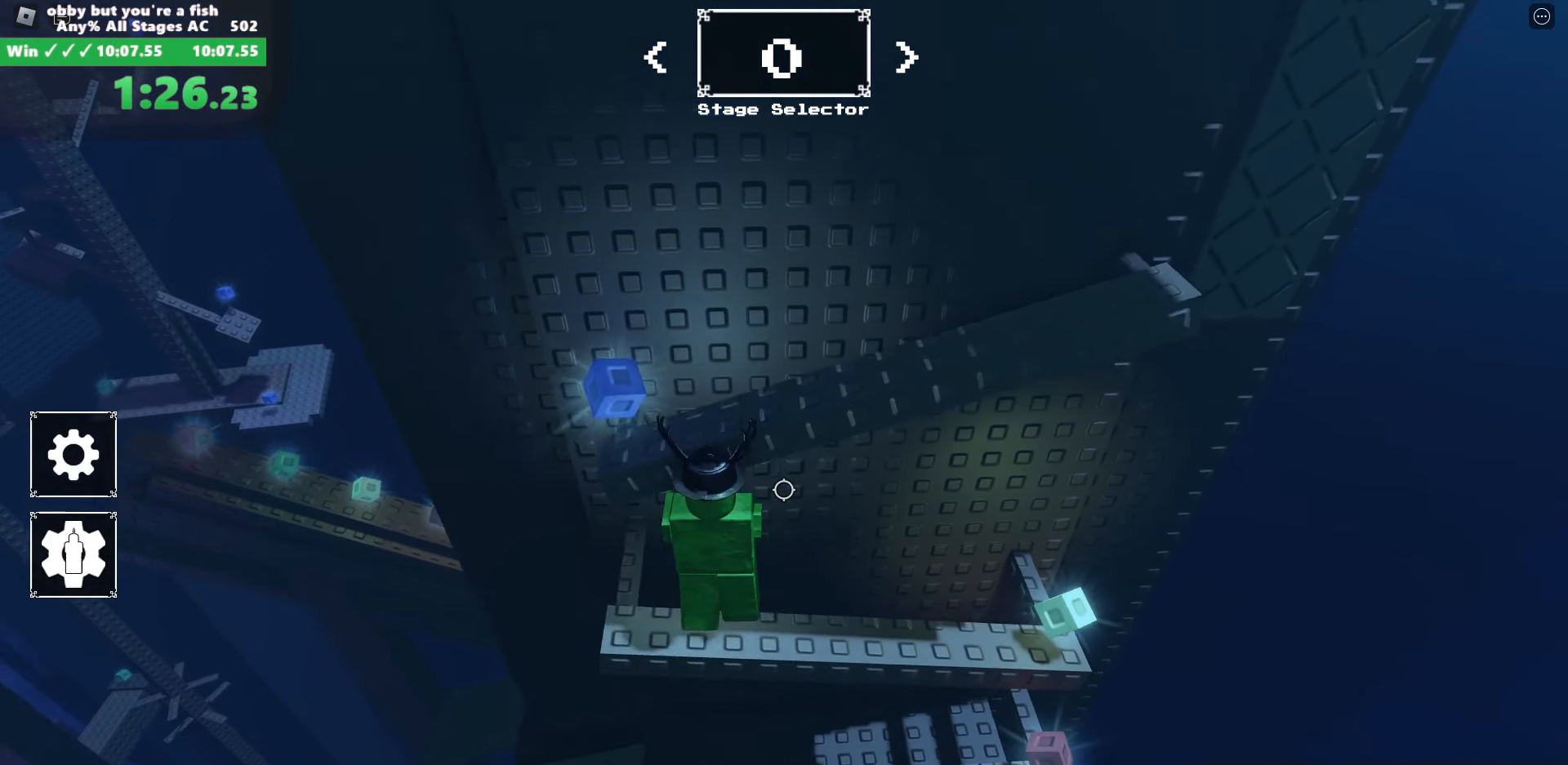
{"keys": ["d", "w"], "mouse": ["right"], "events": [[350, "space", "up"], [400, "w", "down"]]}
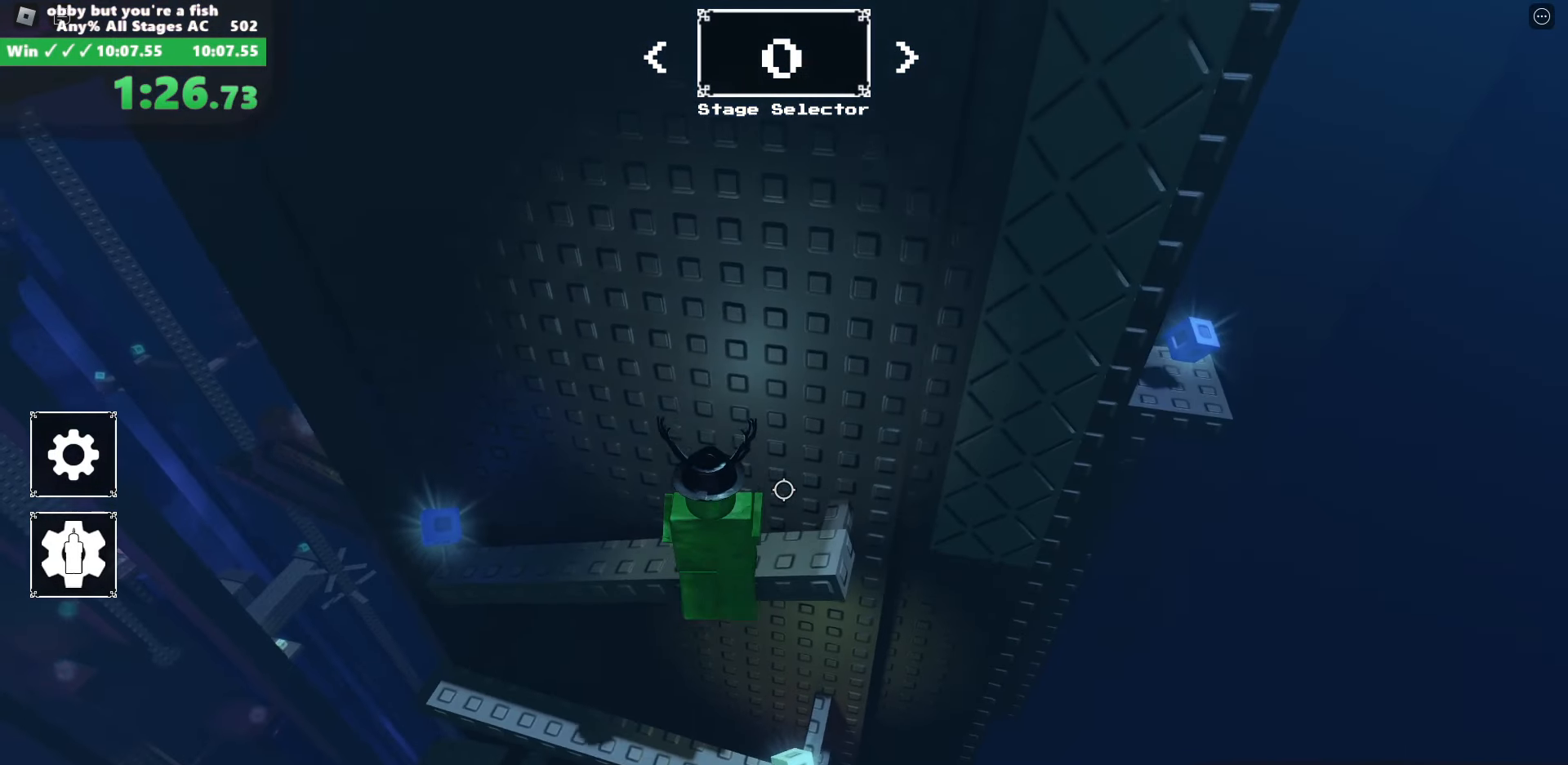
{"keys": ["w"], "mouse": ["right"], "events": [[84, "w", "up"], [134, "space", "down"], [284, "space", "up"], [317, "w", "down"], [467, "d", "up"]]}
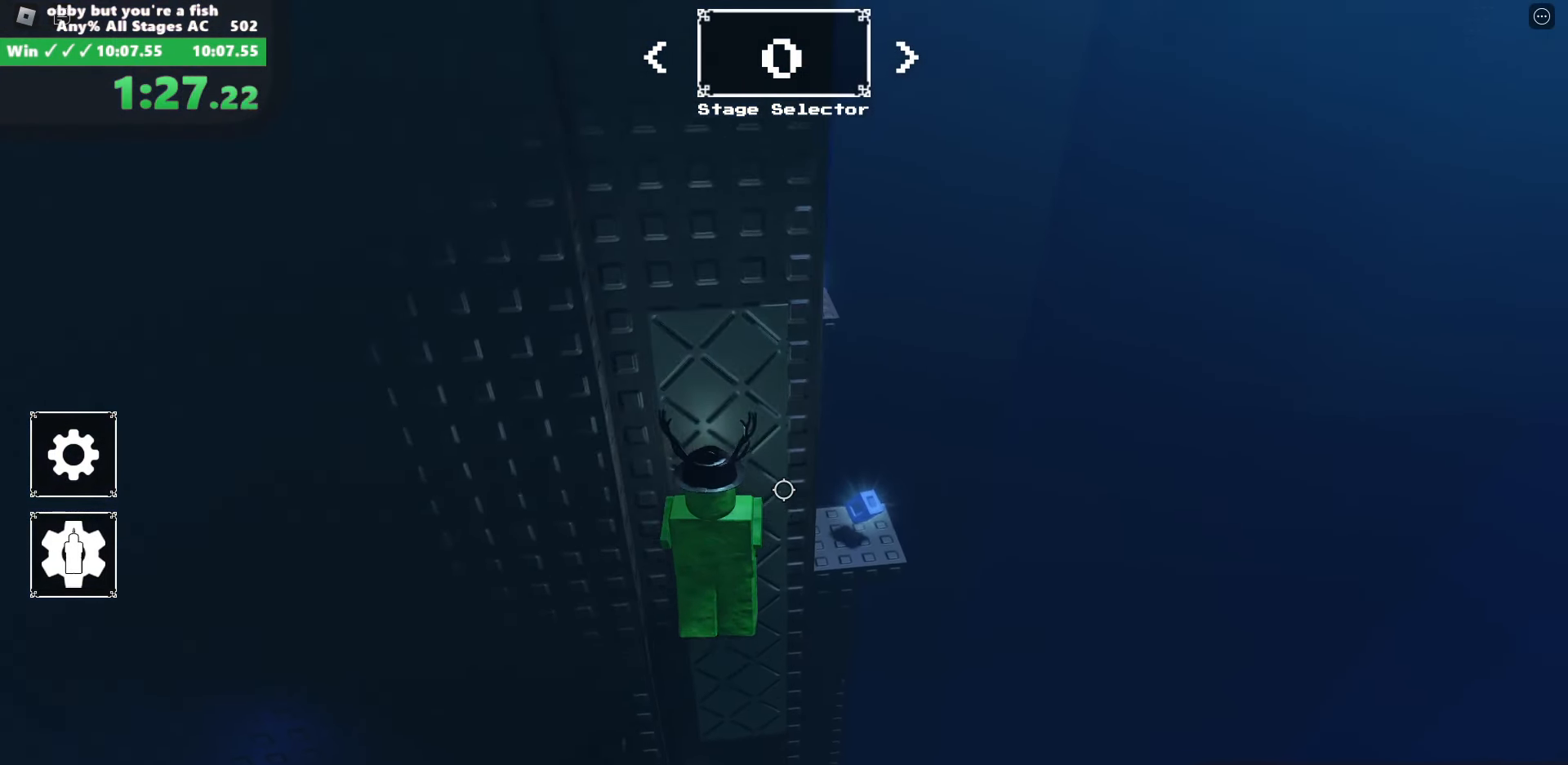
{"keys": ["w"], "mouse": ["right"], "events": []}
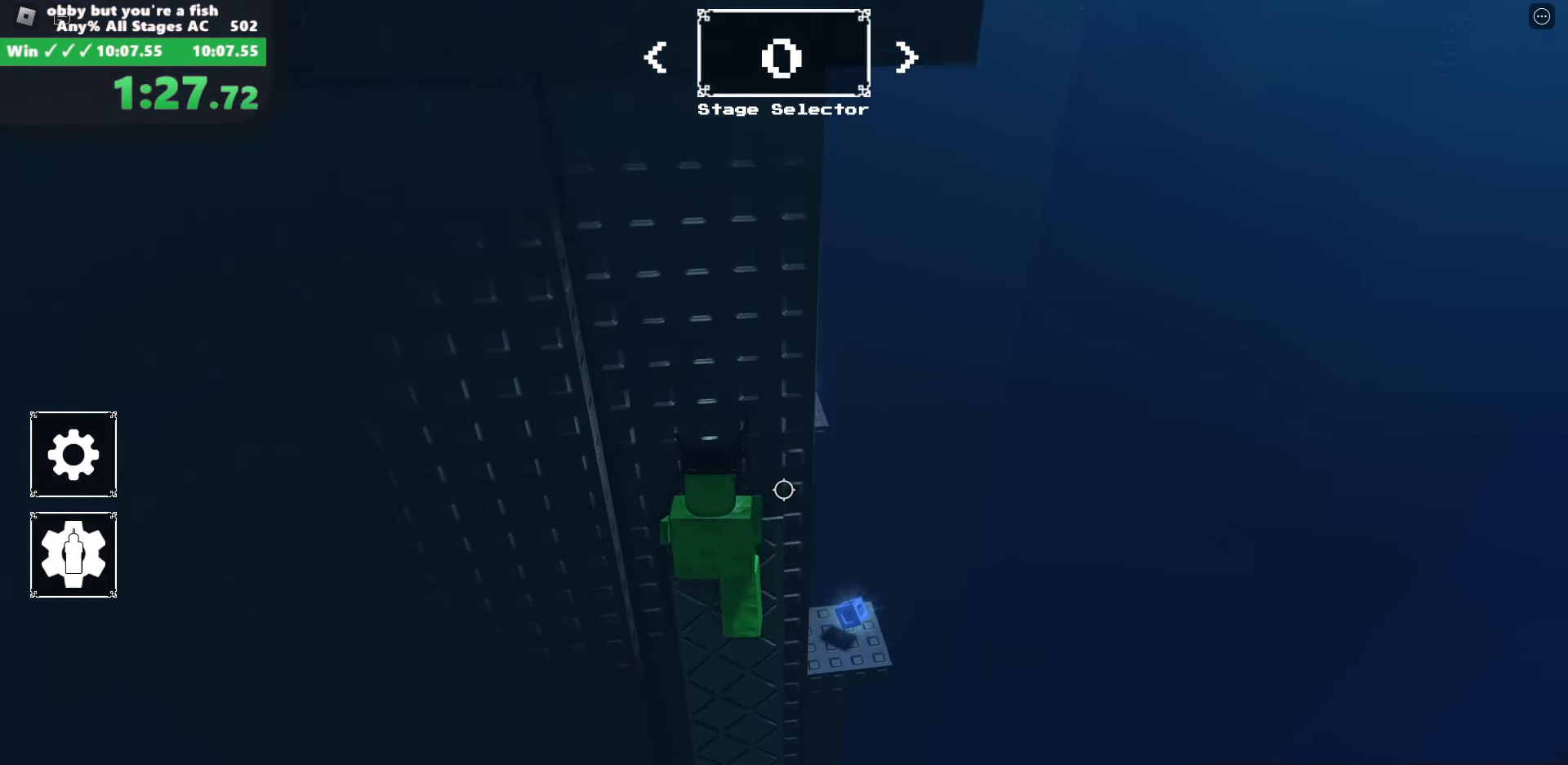
{"keys": [], "mouse": ["right"], "events": [[84, "a", "down"], [84, "w", "up"], [167, "space", "down"], [250, "space", "up"], [400, "a", "up"]]}
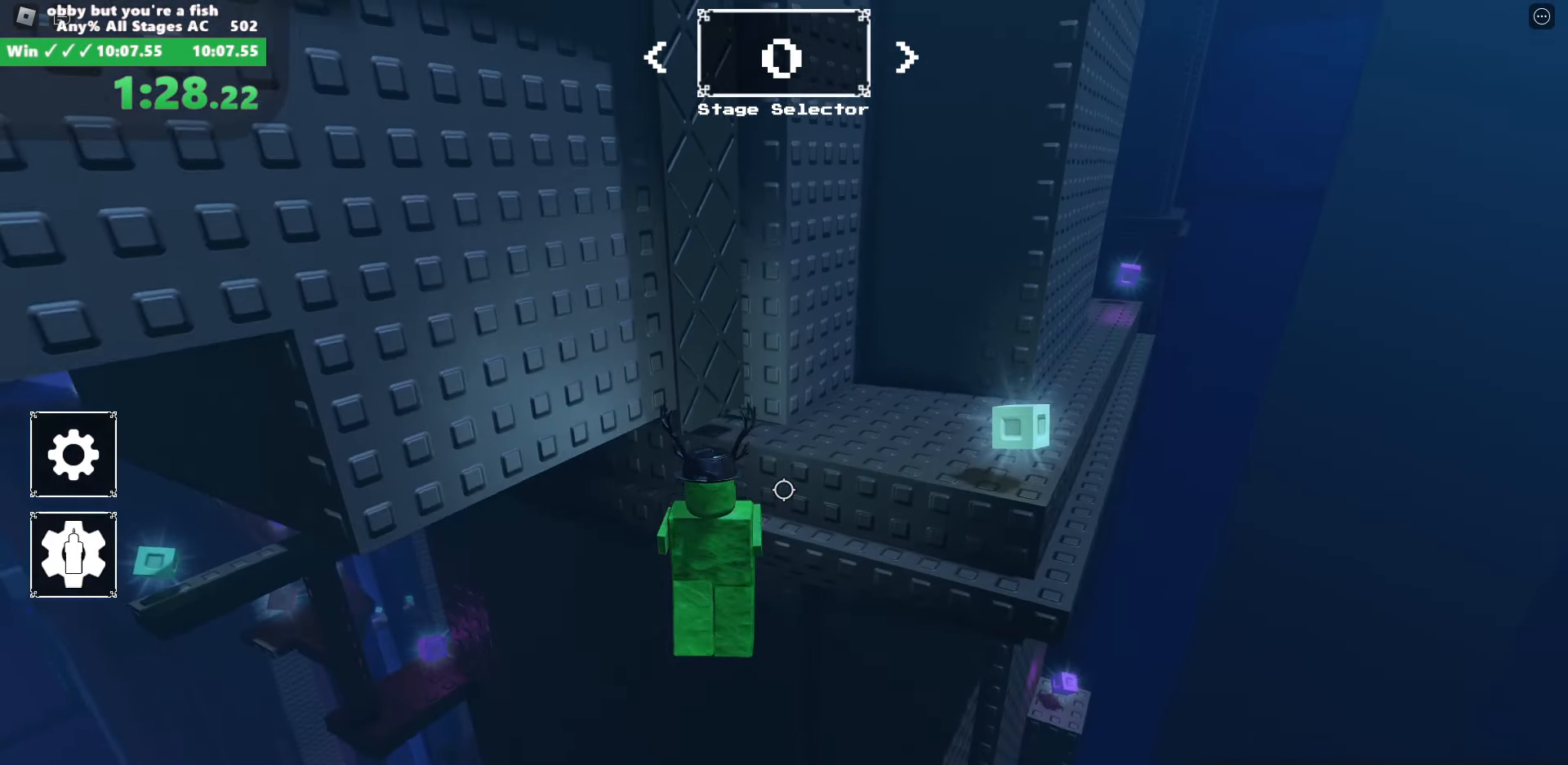
{"keys": ["space", "w"], "mouse": ["right"], "events": [[34, "d", "down"], [34, "w", "down"], [184, "d", "up"], [284, "space", "down"]]}
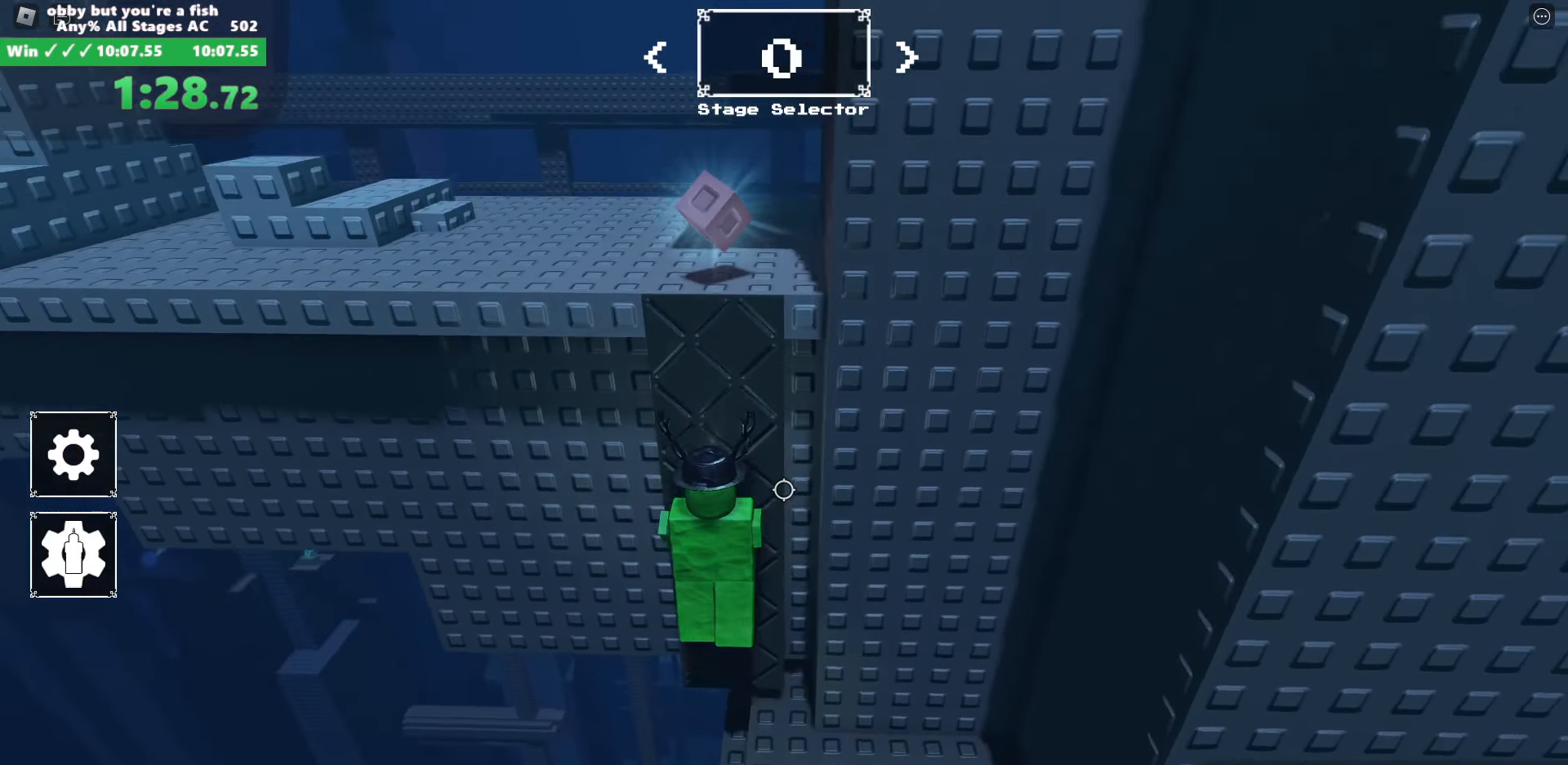
{"keys": ["a", "space", "w"], "mouse": ["right"], "events": [[100, "a", "down"], [250, "w", "up"], [467, "w", "down"]]}
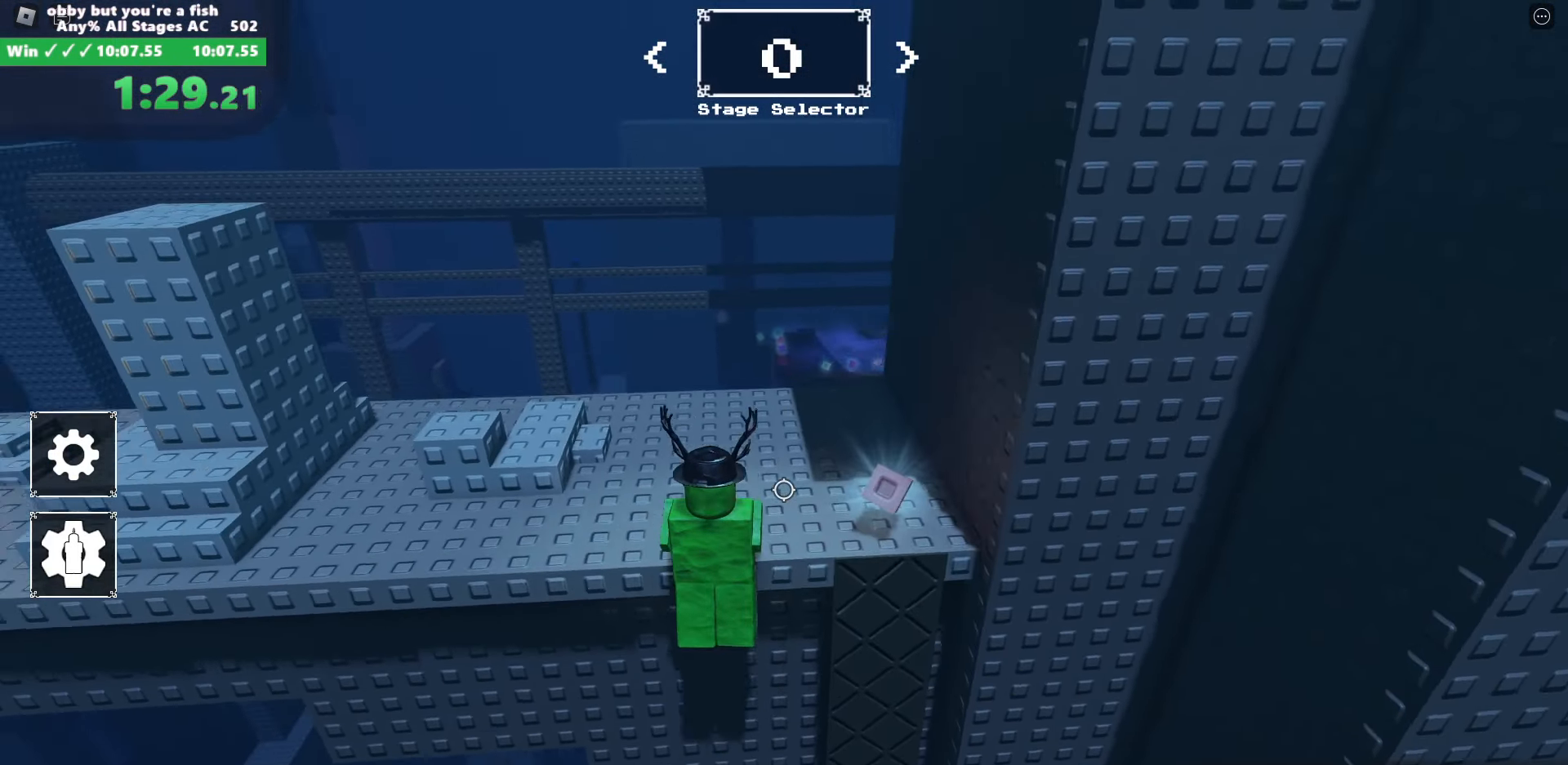
{"keys": ["w"], "mouse": ["right"], "events": [[250, "a", "up"], [484, "space", "up"]]}
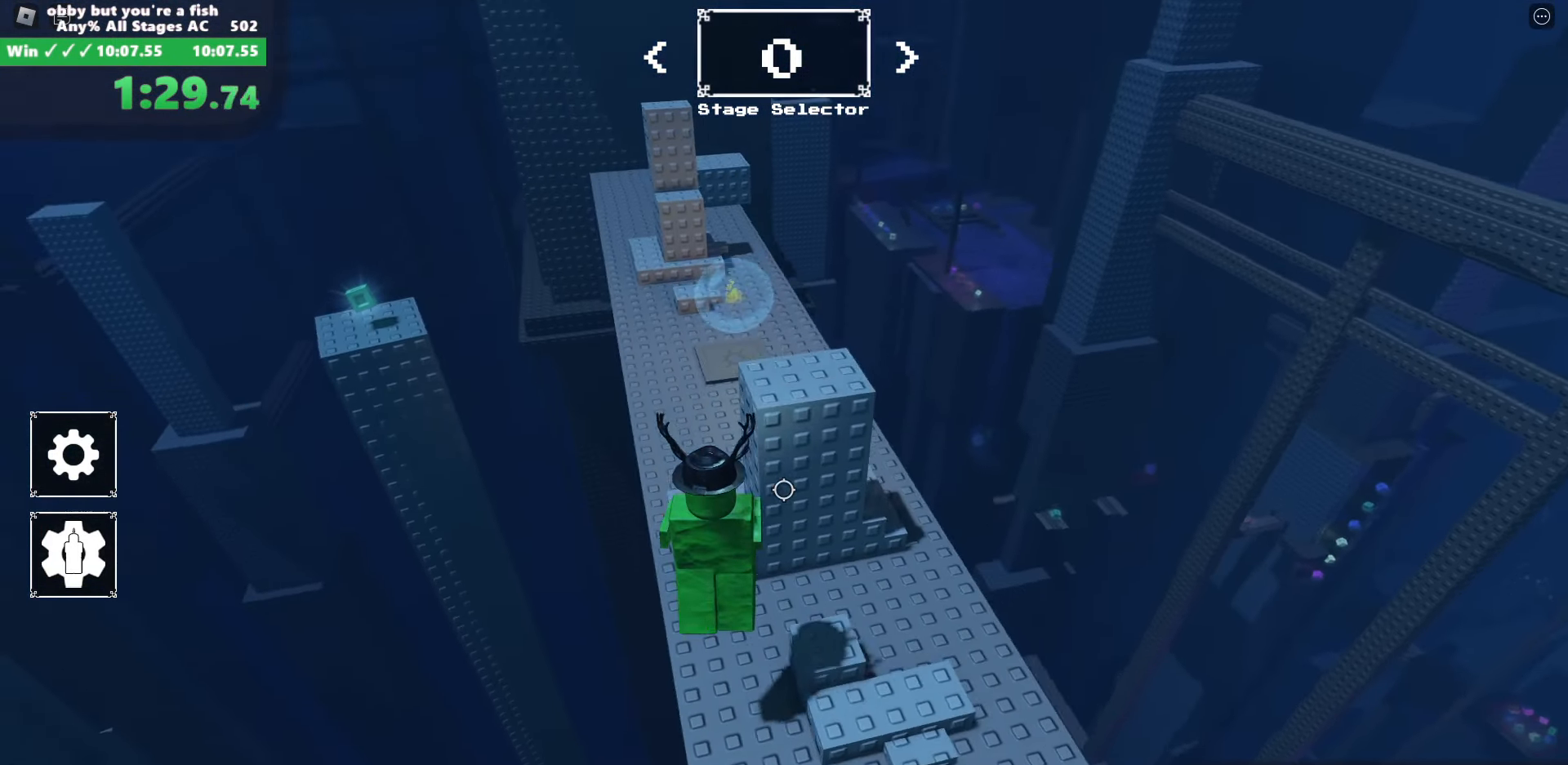
{"keys": ["w"], "mouse": ["right"], "events": []}
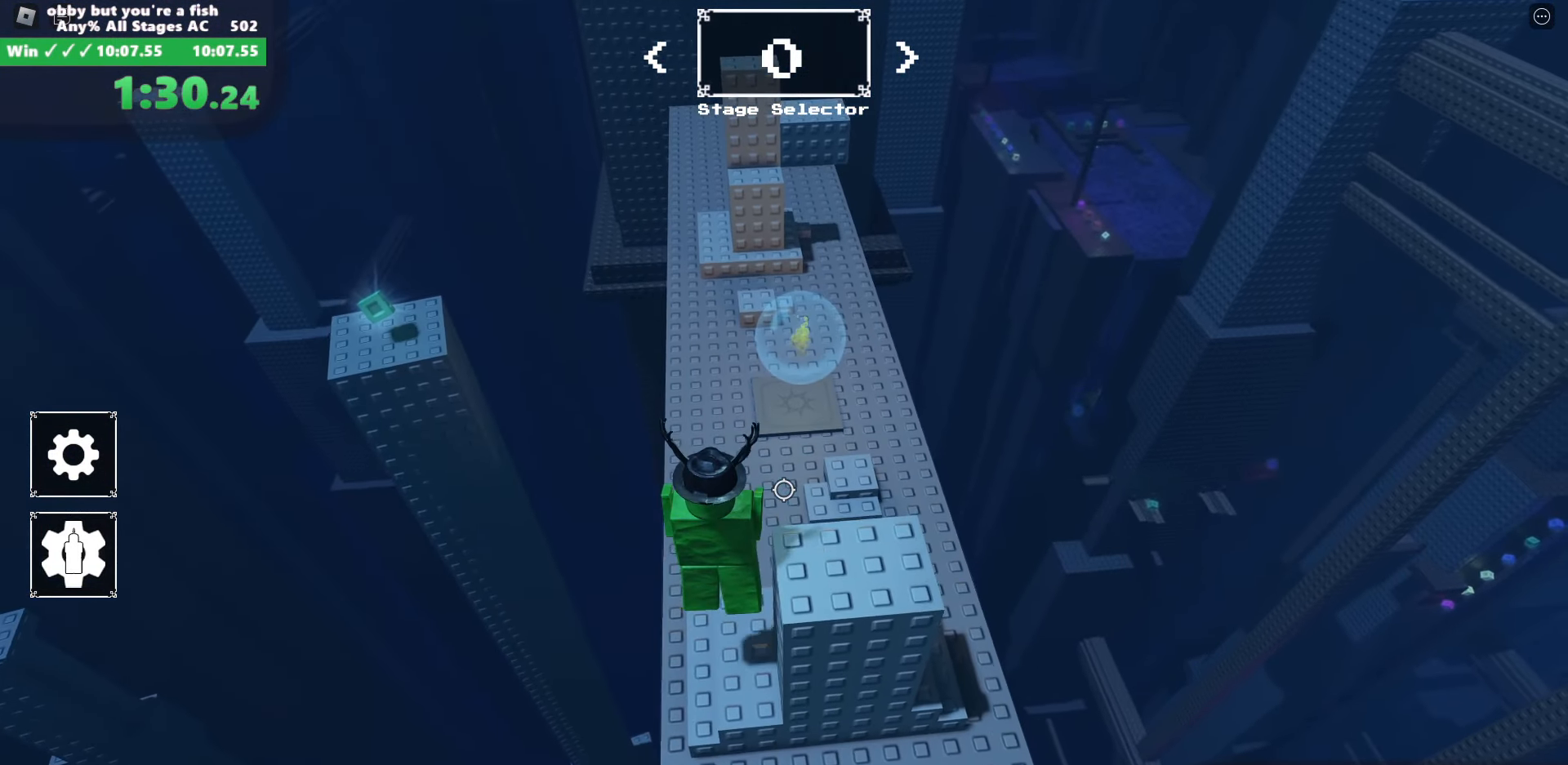
{"keys": ["w"], "mouse": ["right"], "events": []}
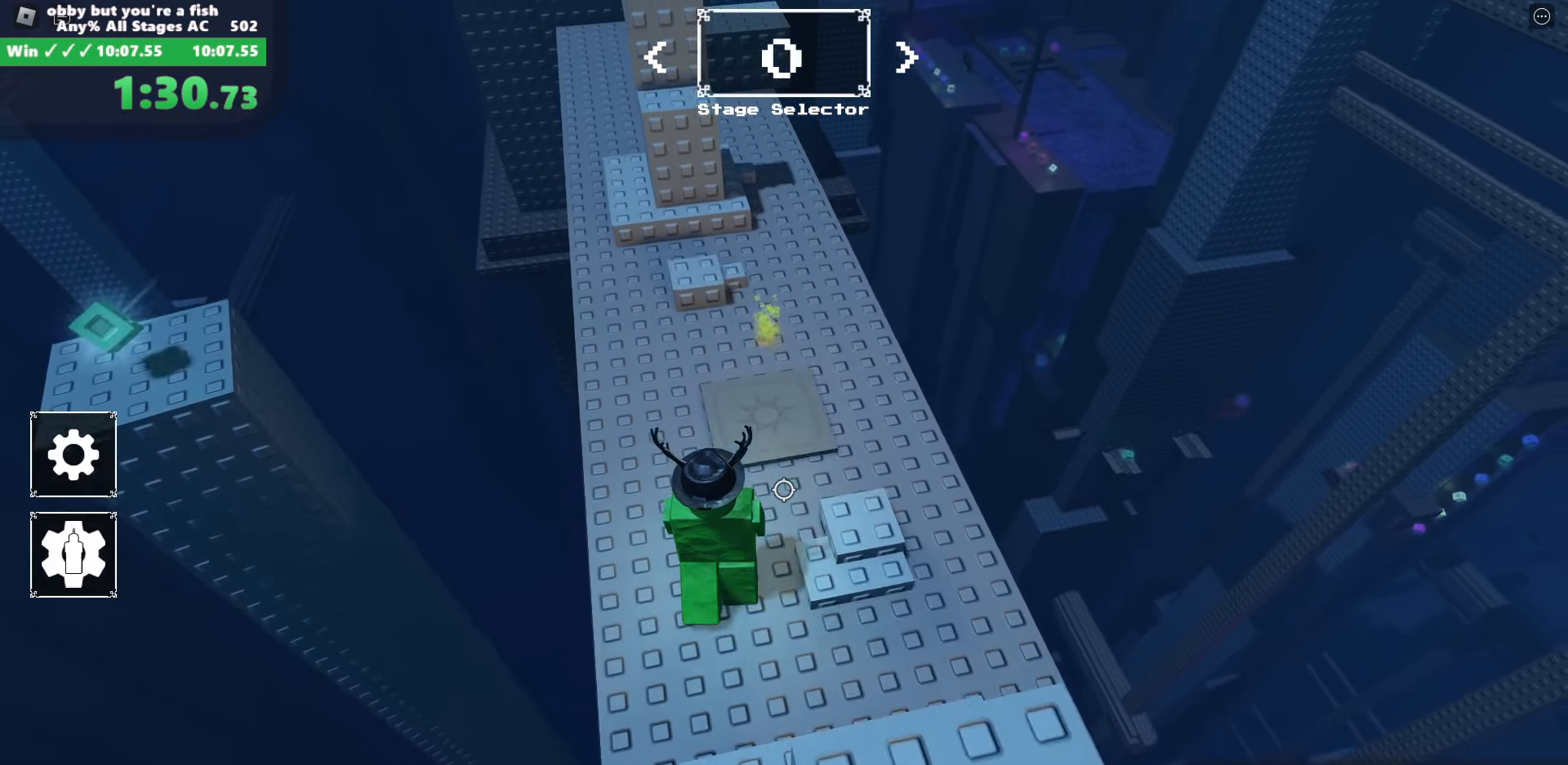
{"keys": ["w"], "mouse": ["right"], "events": []}
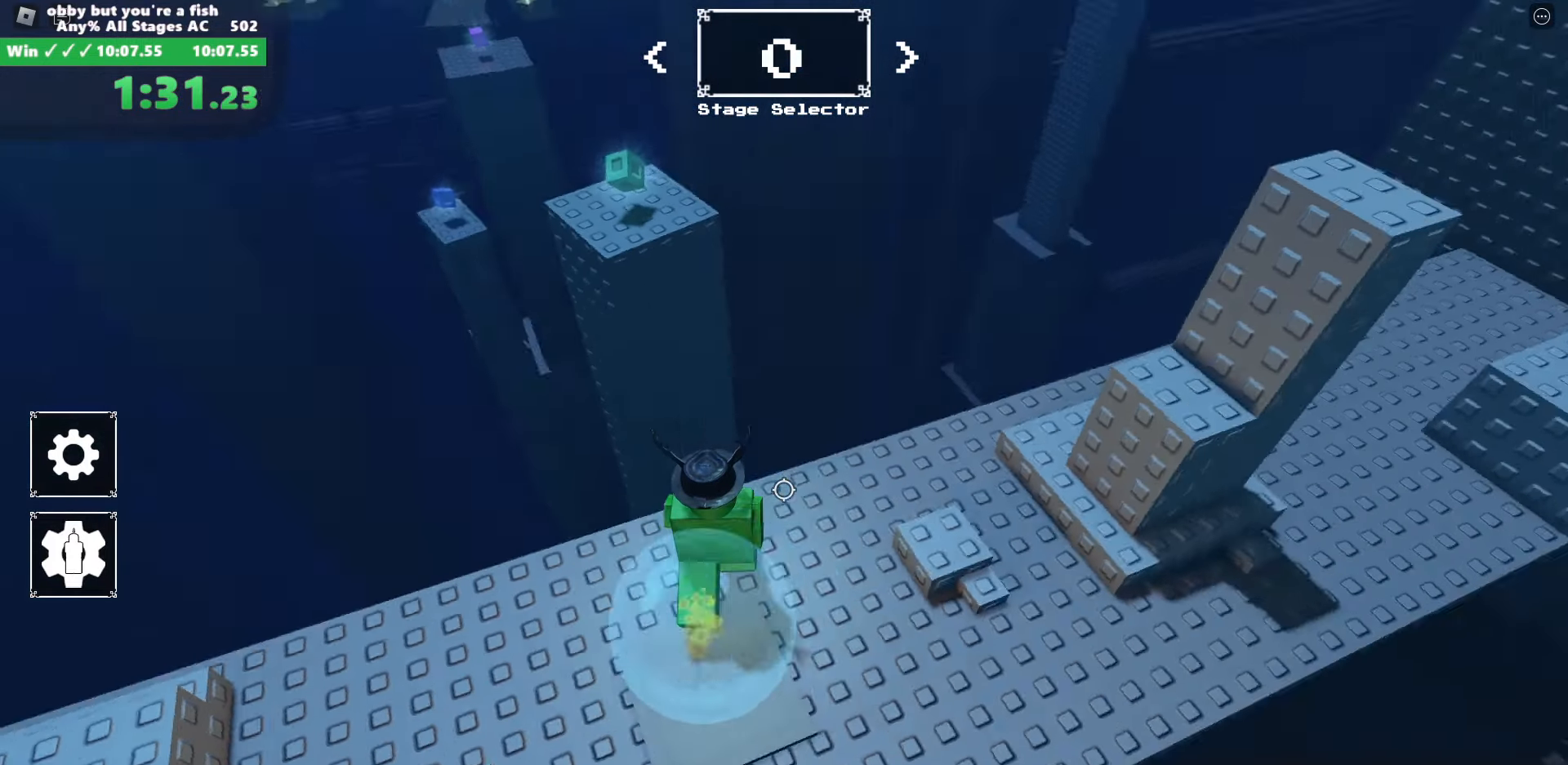
{"keys": ["space", "w"], "mouse": [], "events": [[33, "space", "down"], [183, "shift", "down"], [316, "shift", "up"], [500, "mouse_right", "up"]]}
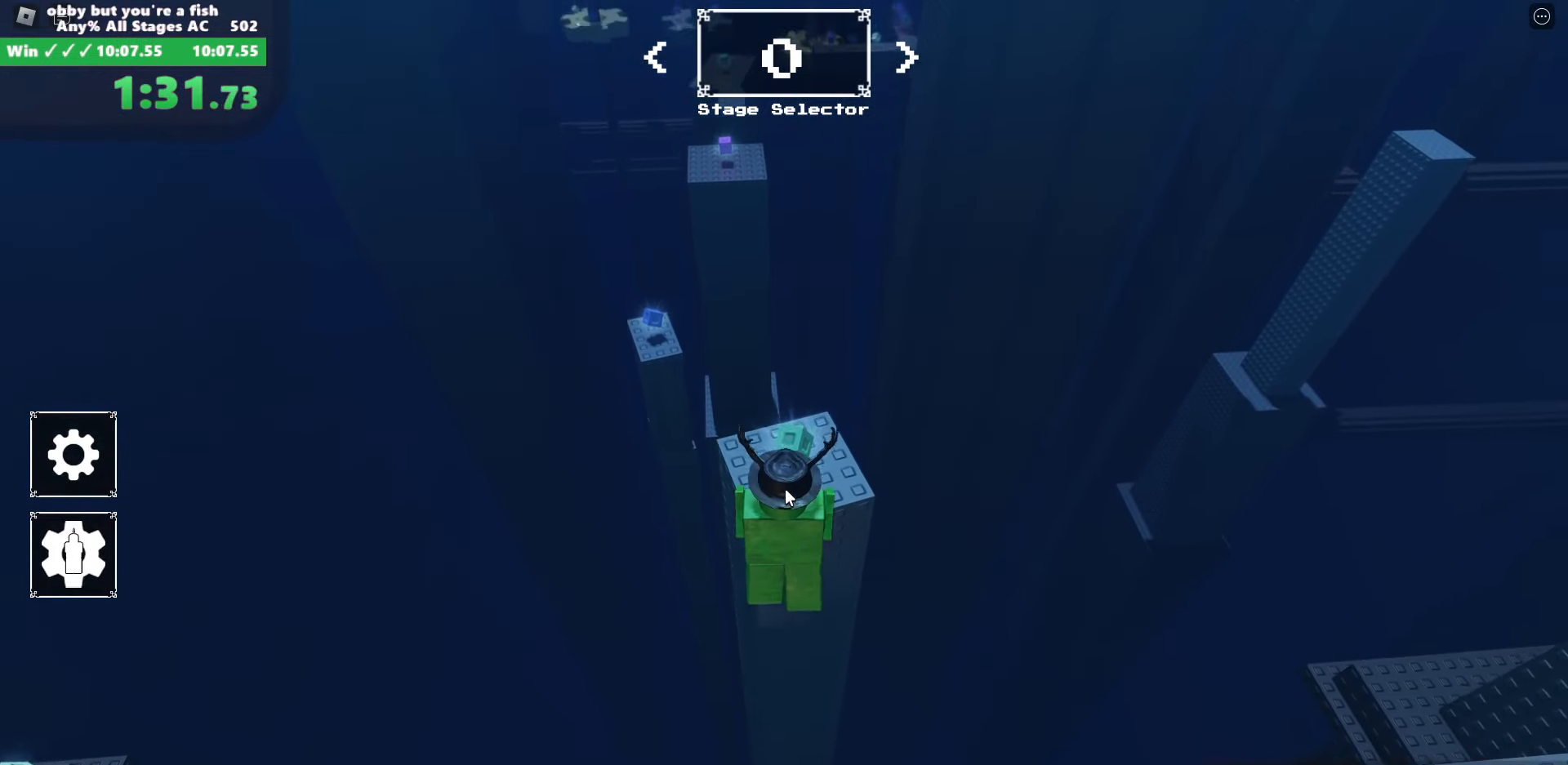
{"keys": ["space", "w"], "mouse": ["right"], "events": [[333, "mouse_right", "down"]]}
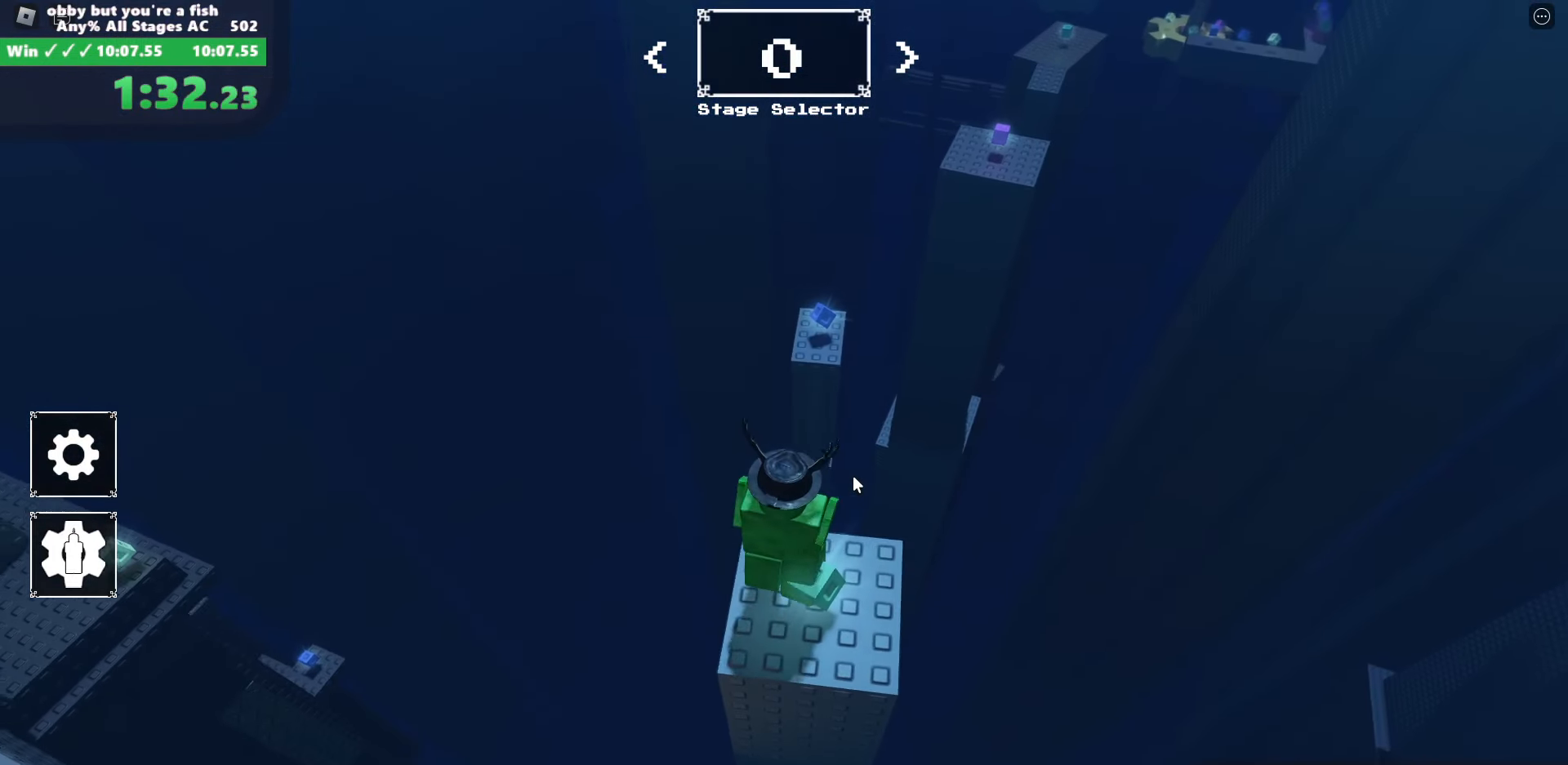
{"keys": ["w"], "mouse": [], "events": [[400, "mouse_right", "up"], [433, "space", "up"]]}
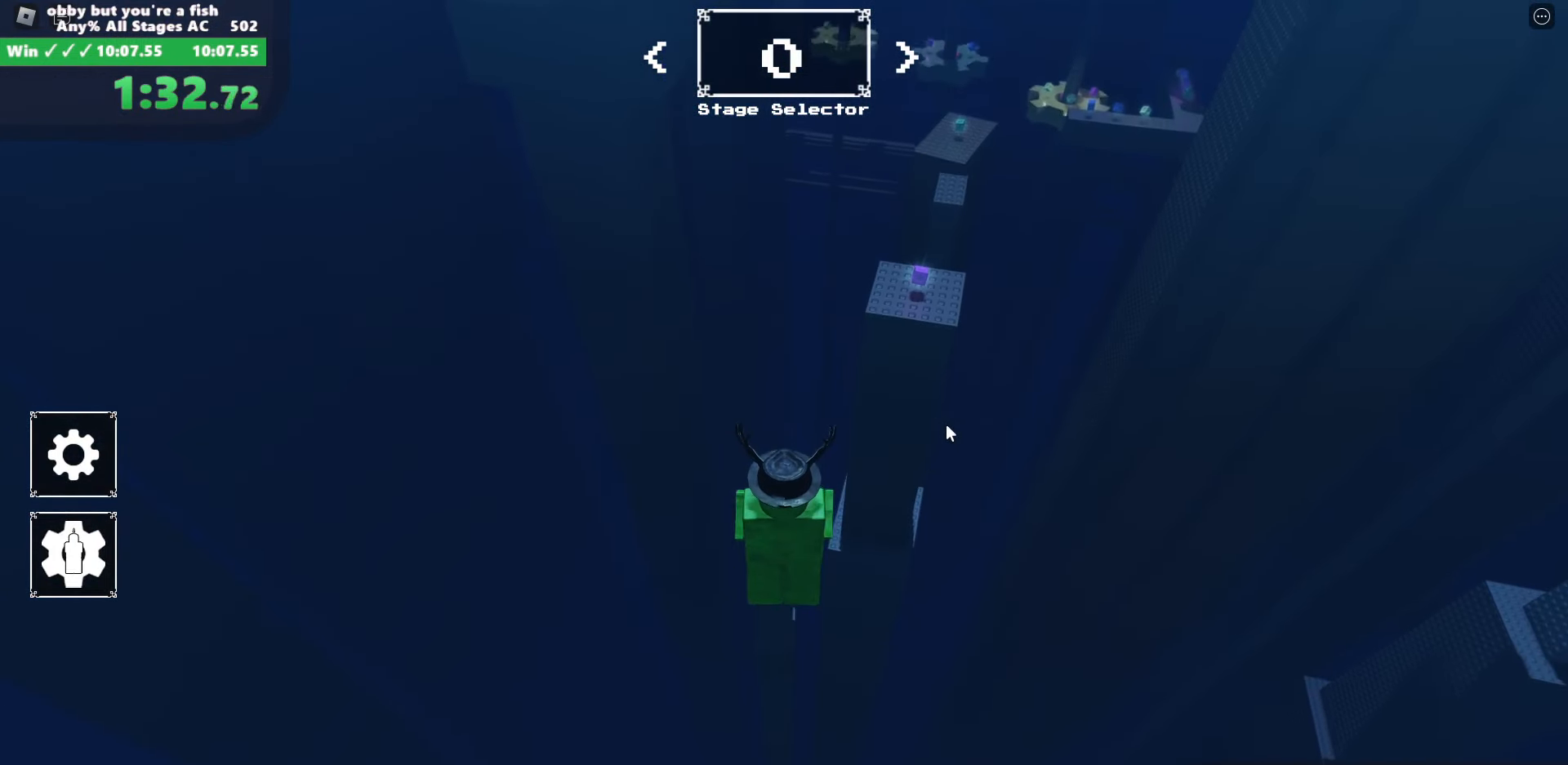
{"keys": ["w"], "mouse": [], "events": []}
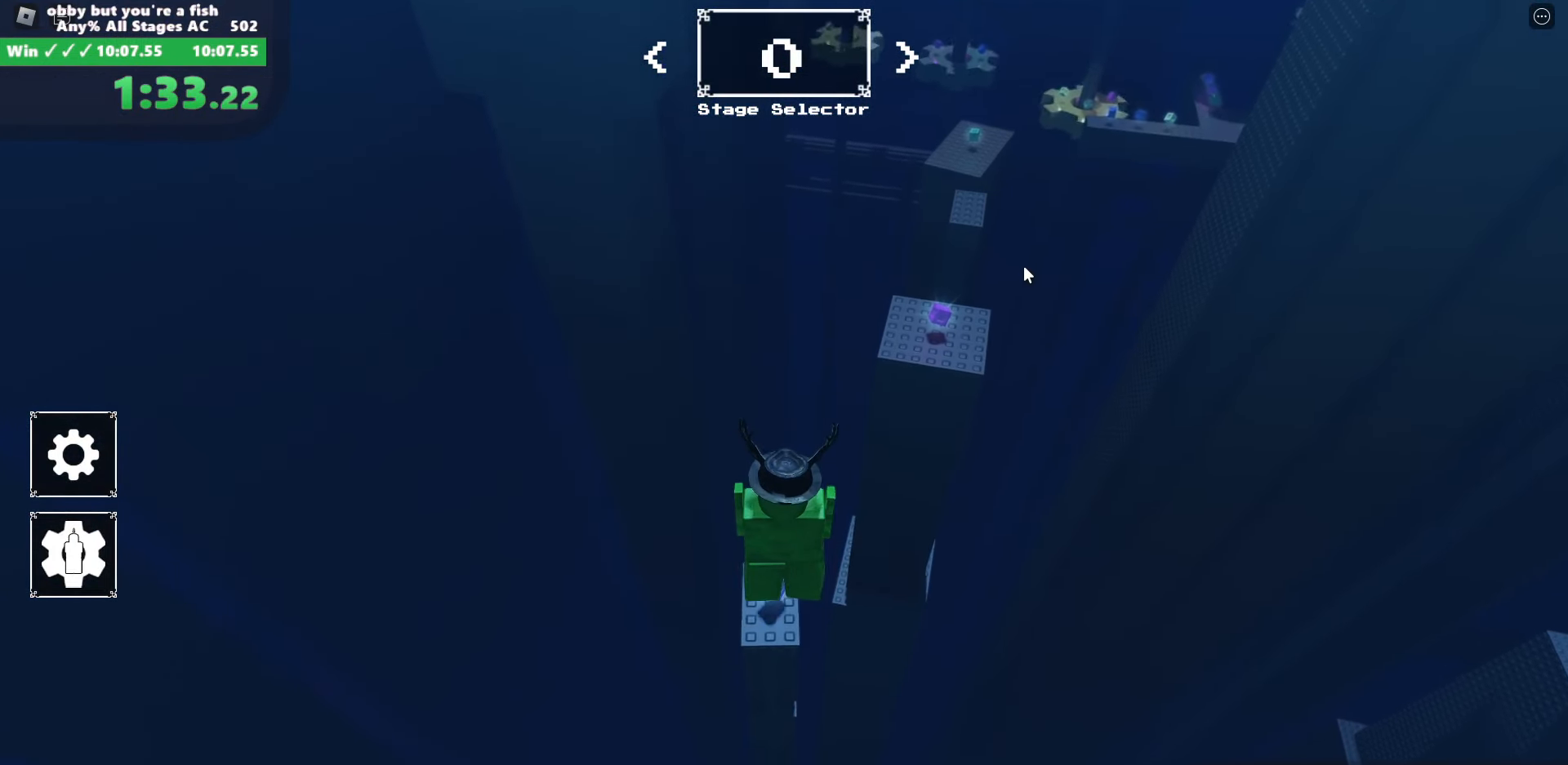
{"keys": ["w"], "mouse": ["right"], "events": [[283, "mouse_right", "down"]]}
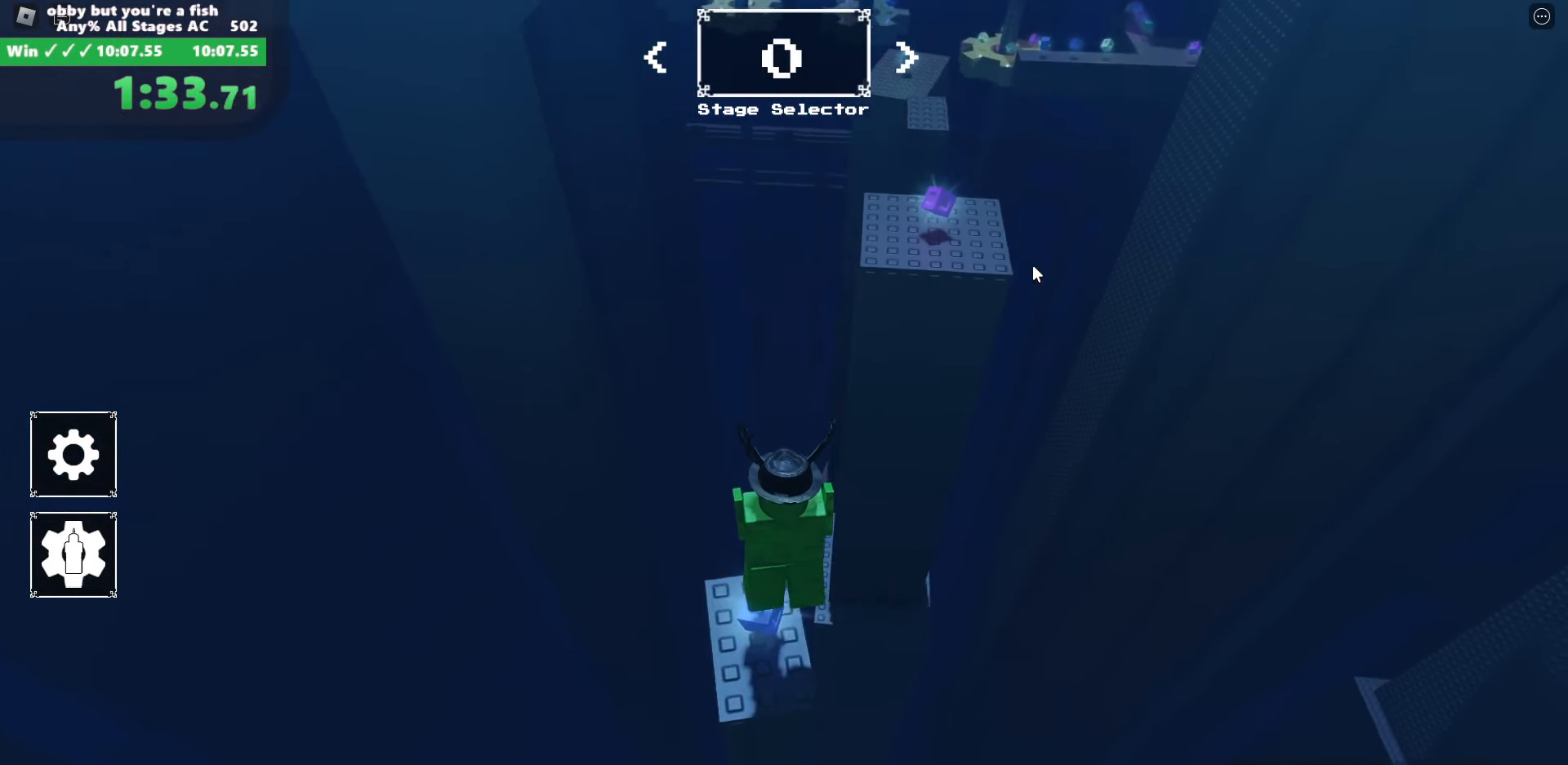
{"keys": ["w"], "mouse": ["right"], "events": [[116, "space", "down"], [300, "space", "up"]]}
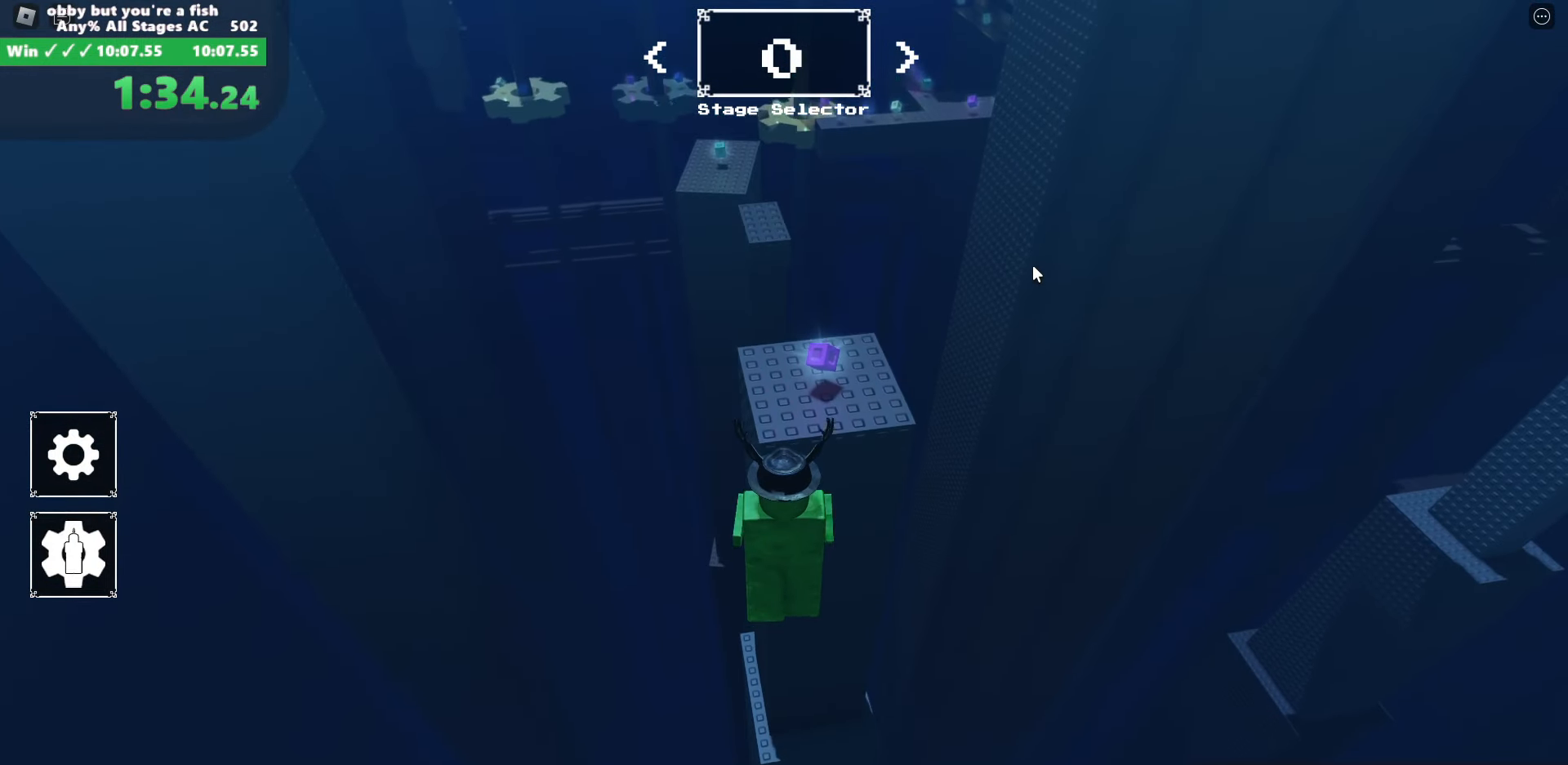
{"keys": ["w"], "mouse": ["right"], "events": []}
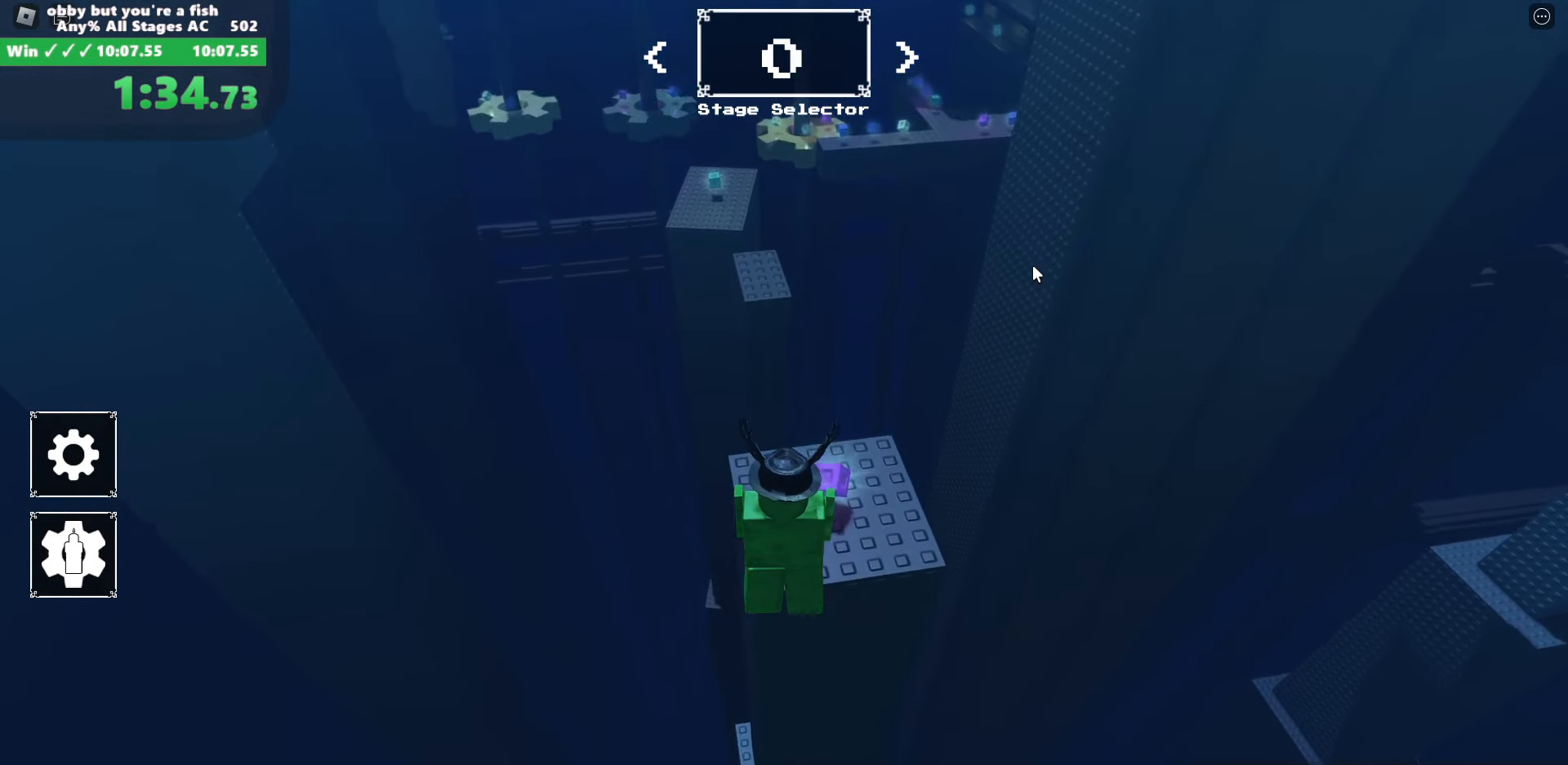
{"keys": ["space", "w"], "mouse": [], "events": [[483, "mouse_right", "up"], [483, "space", "down"]]}
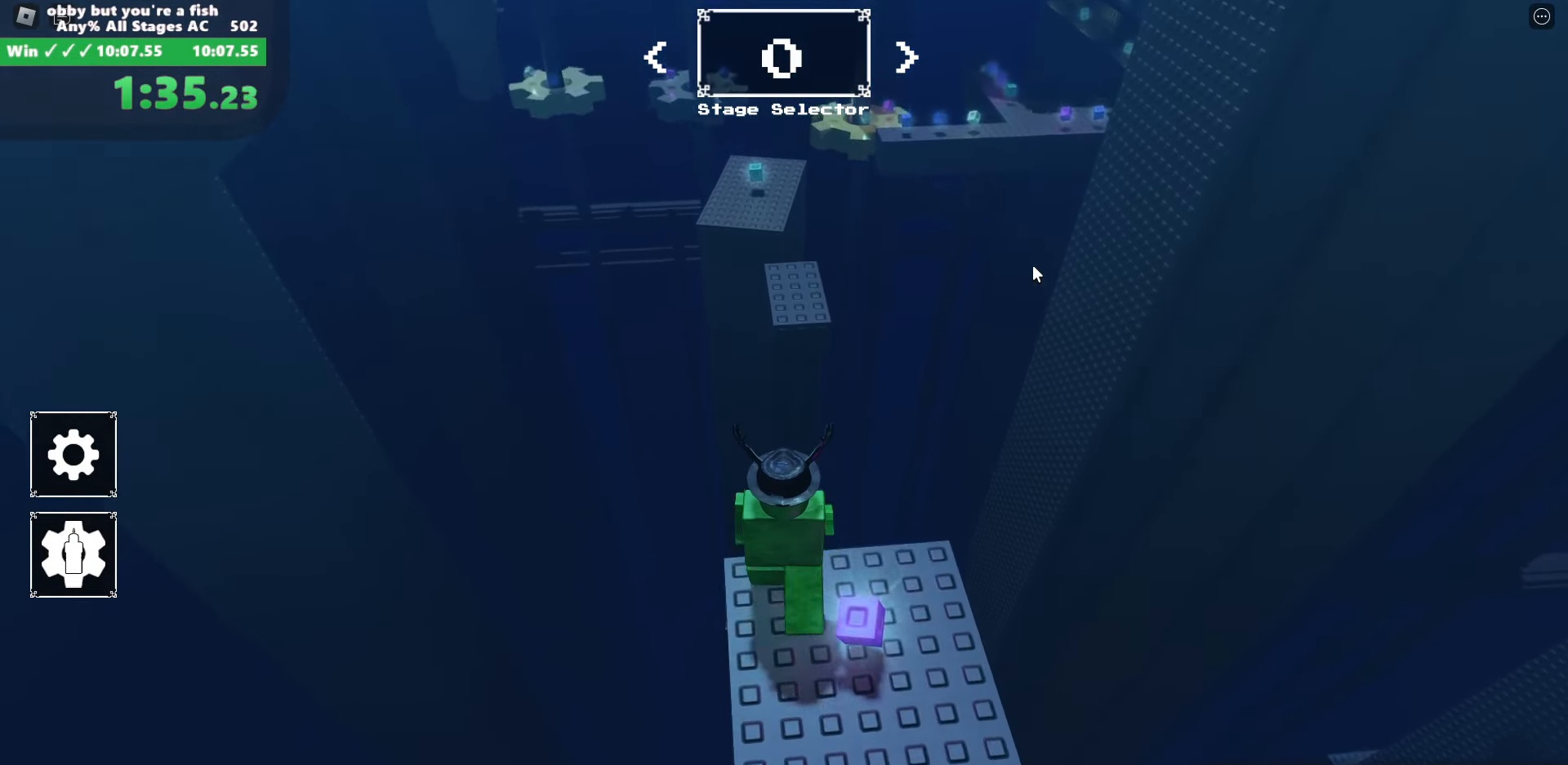
{"keys": ["w"], "mouse": [], "events": [[166, "space", "up"]]}
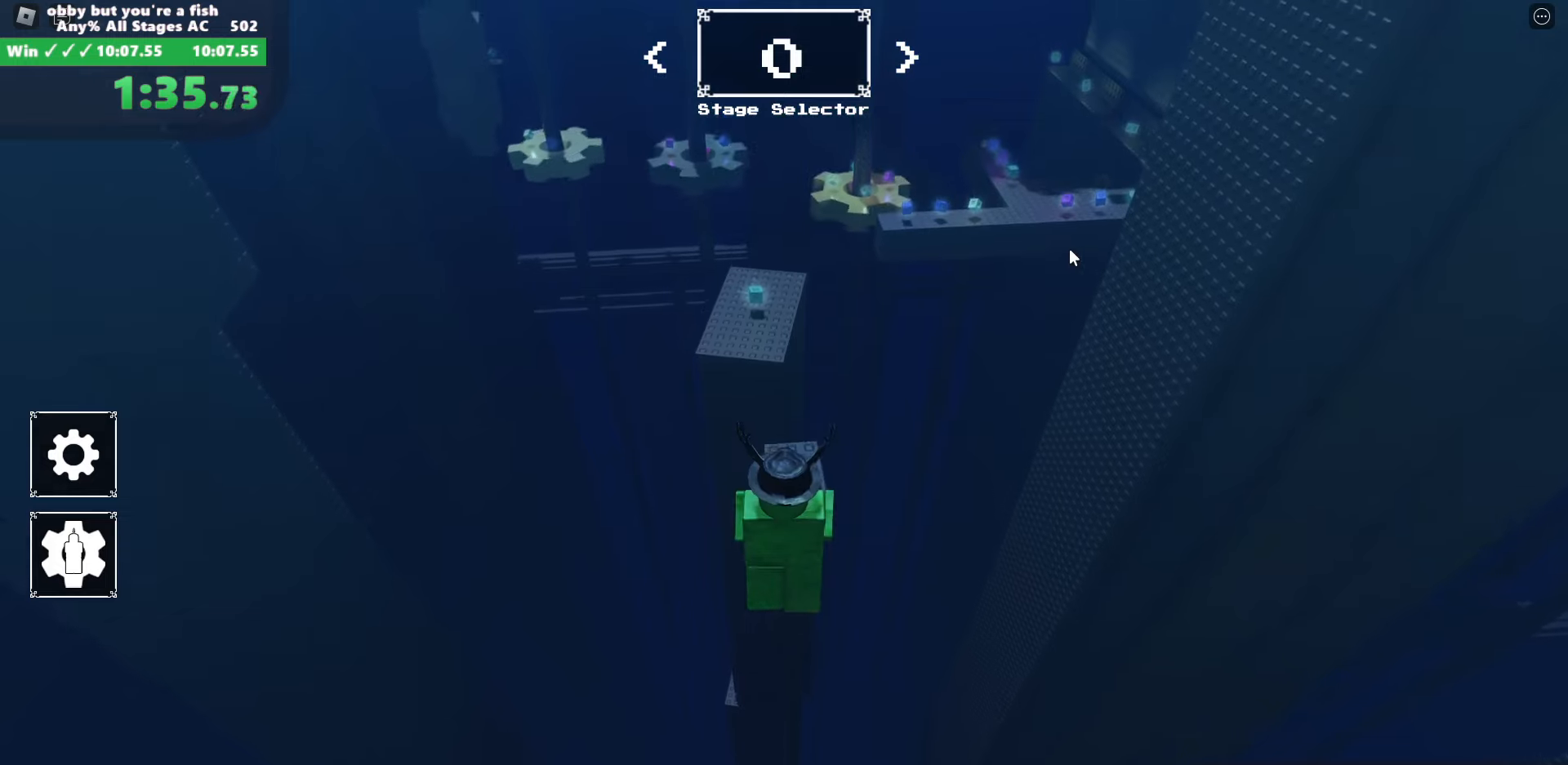
{"keys": ["w"], "mouse": [], "events": [[417, "shift", "down"], [450, "shift", "up"]]}
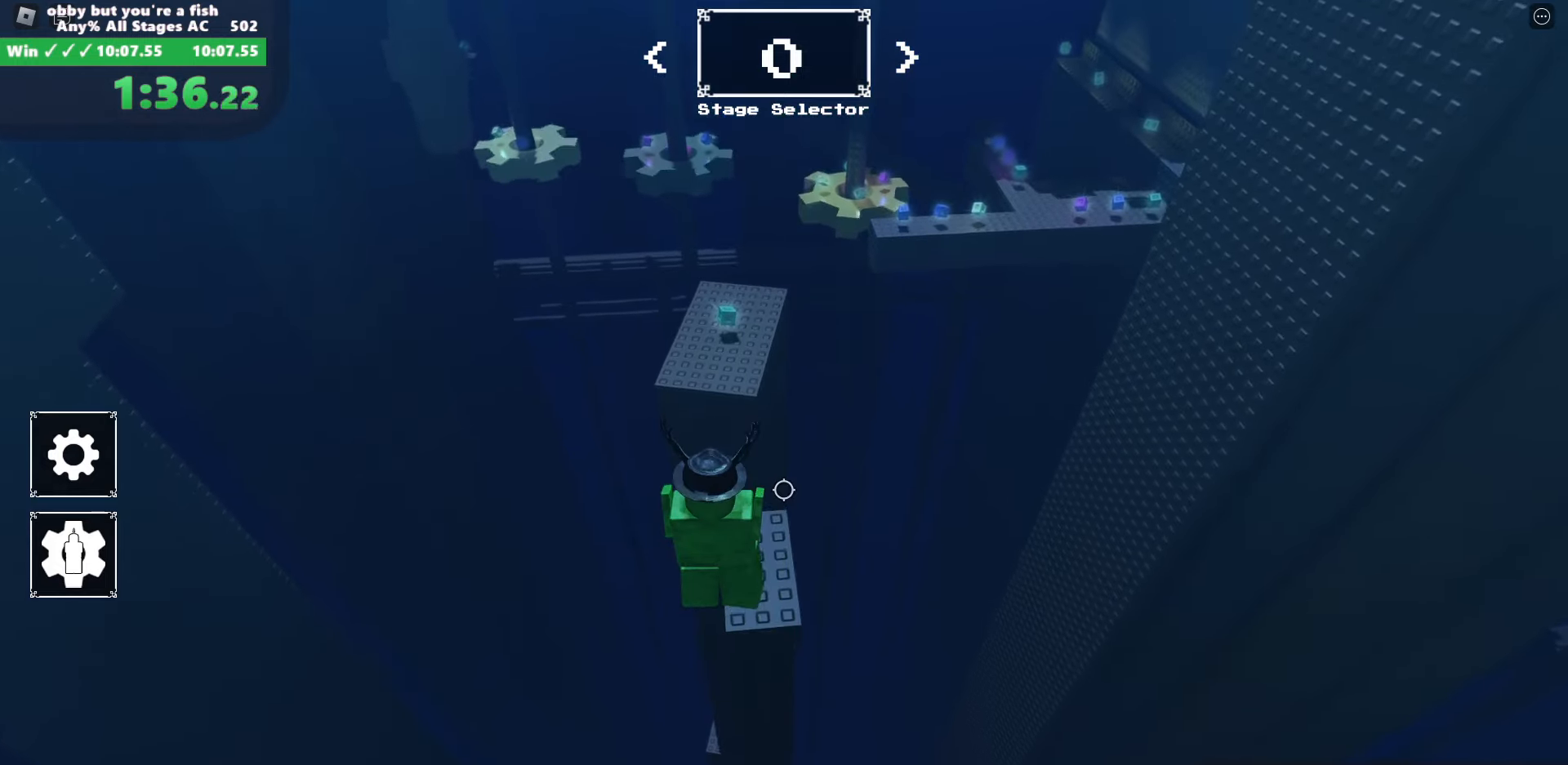
{"keys": ["w"], "mouse": [], "events": []}